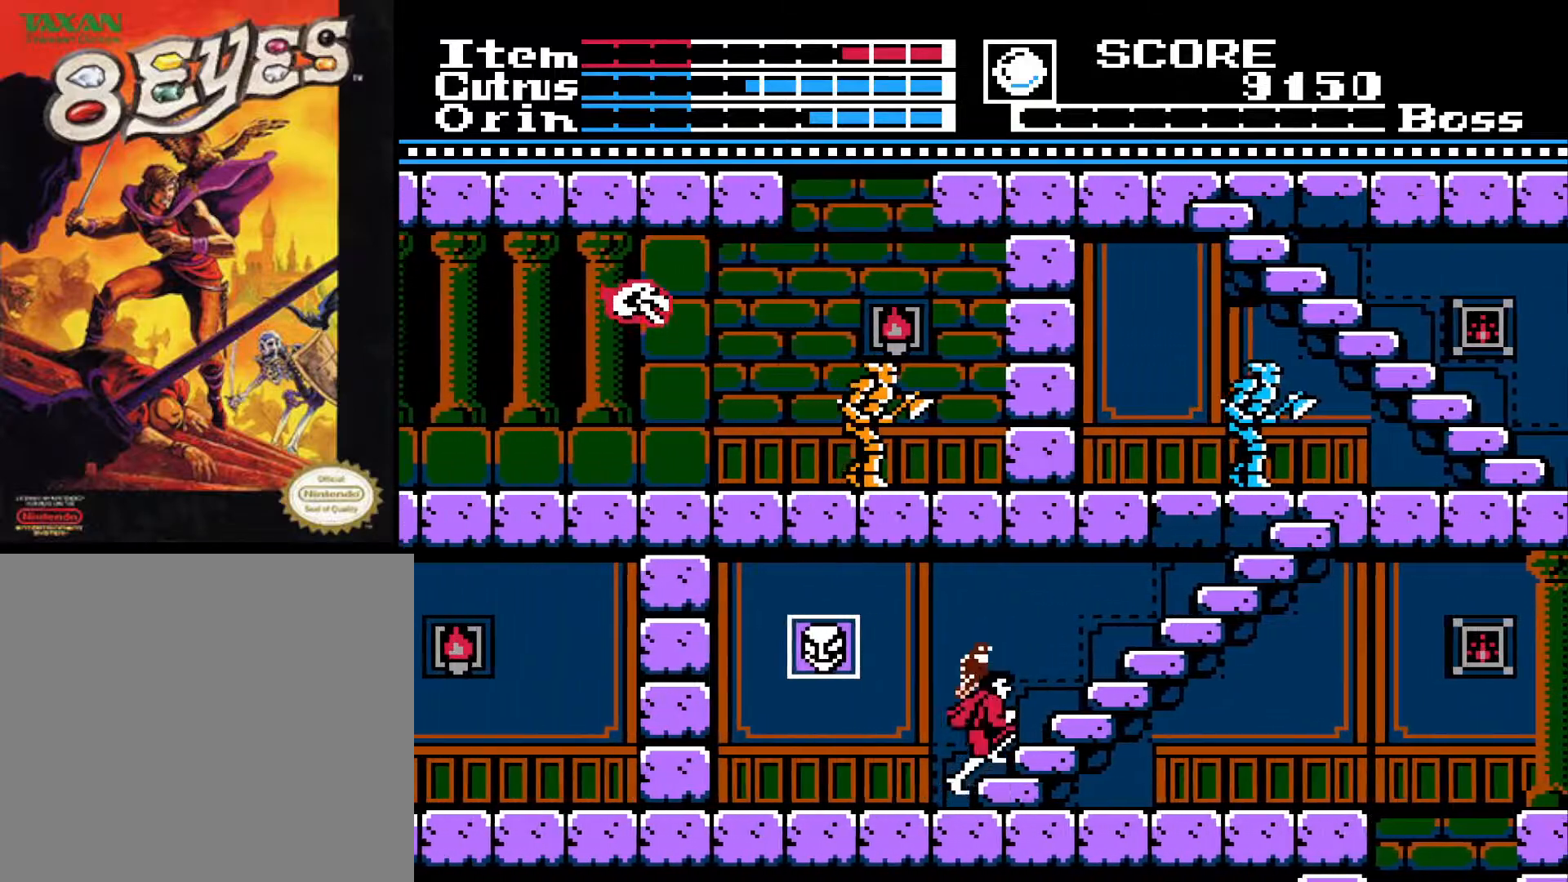
Gameplay with a controller (Xbox layout); each line is a JSON object with the inputs held at the frame after it. "events" lists button and stick changes between this image and that frame as [ms after this image, input, new state], when the widget could be followed in between.
{"buttons": ["DPAD_DOWN"], "left_stick": "center", "right_stick": "center", "events": [[67, "DPAD_LEFT", "down"], [400, "DPAD_DOWN", "down"], [417, "DPAD_LEFT", "up"]]}
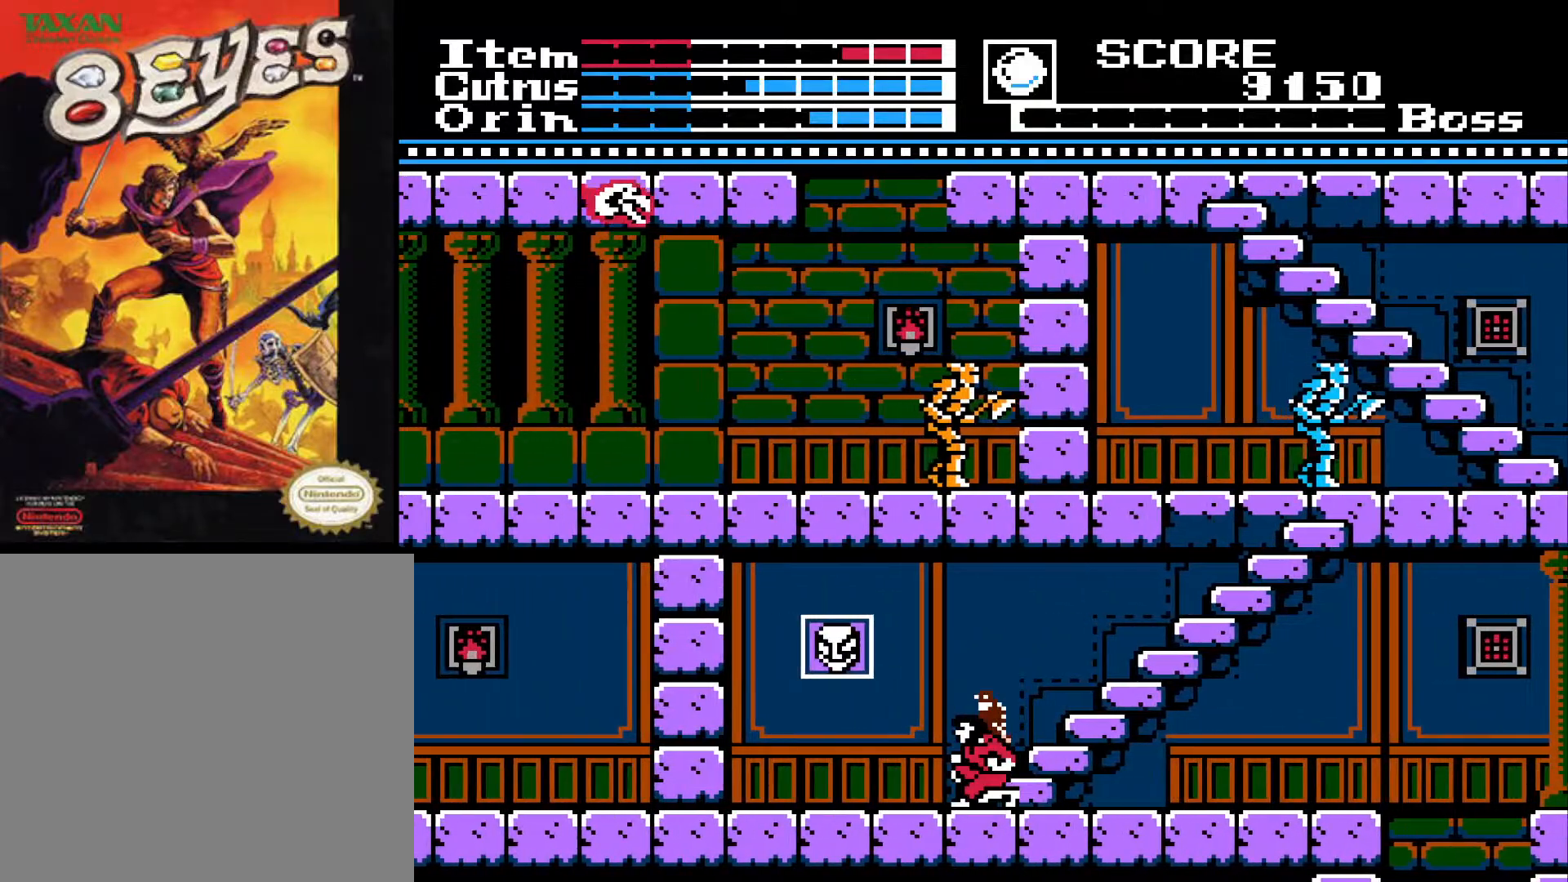
{"buttons": ["DPAD_LEFT"], "left_stick": "center", "right_stick": "center", "events": [[17, "DPAD_LEFT", "down"], [67, "DPAD_DOWN", "up"]]}
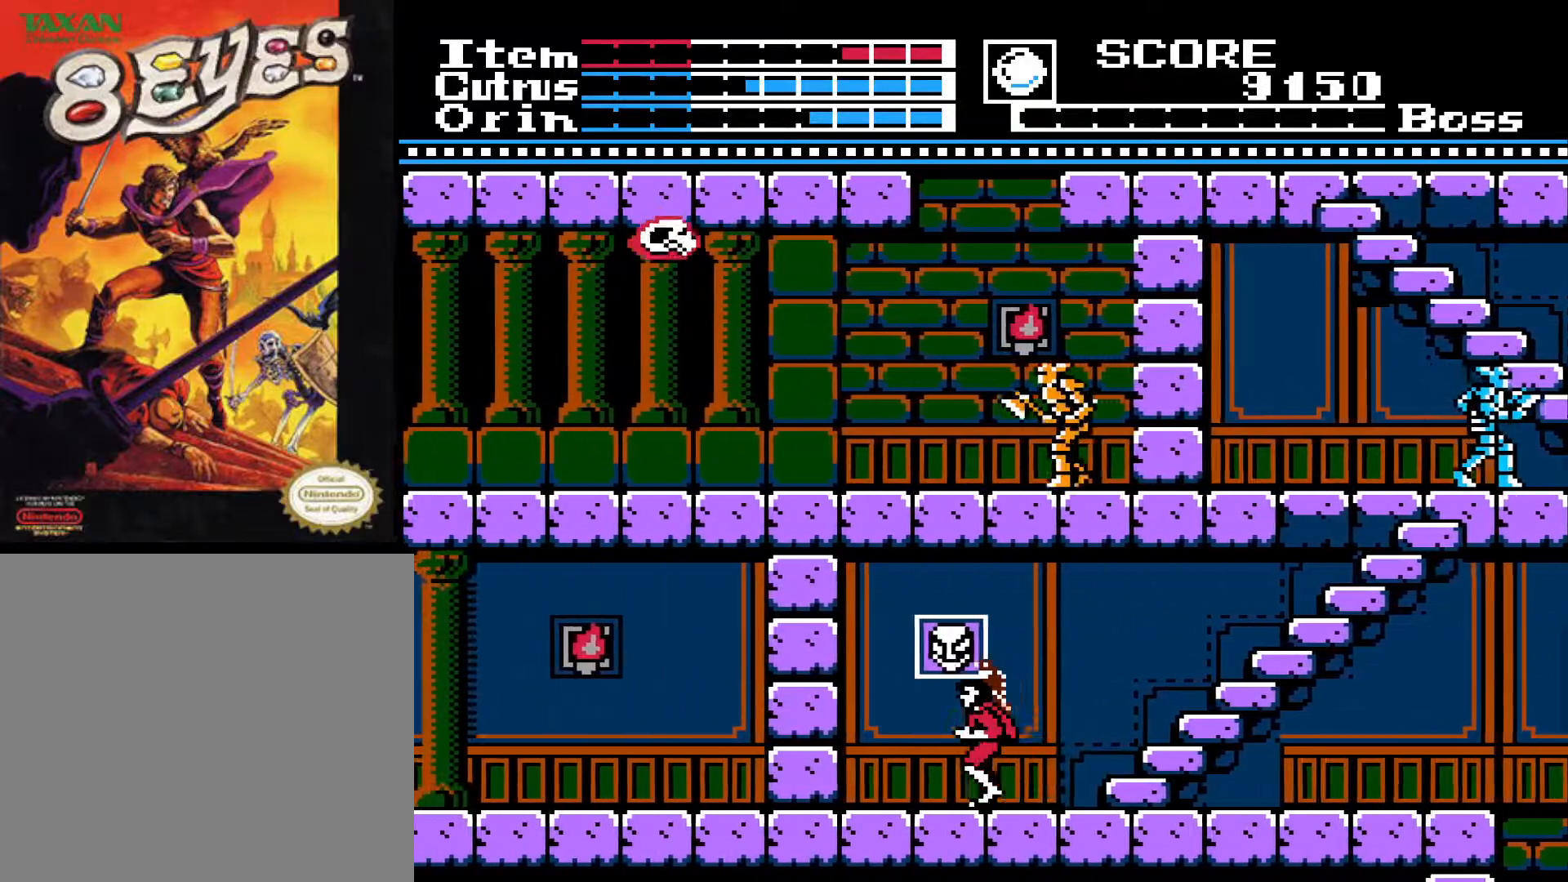
{"buttons": ["DPAD_LEFT"], "left_stick": "center", "right_stick": "center", "events": [[83, "A", "down"], [350, "X", "down"], [417, "A", "up"], [450, "X", "up"]]}
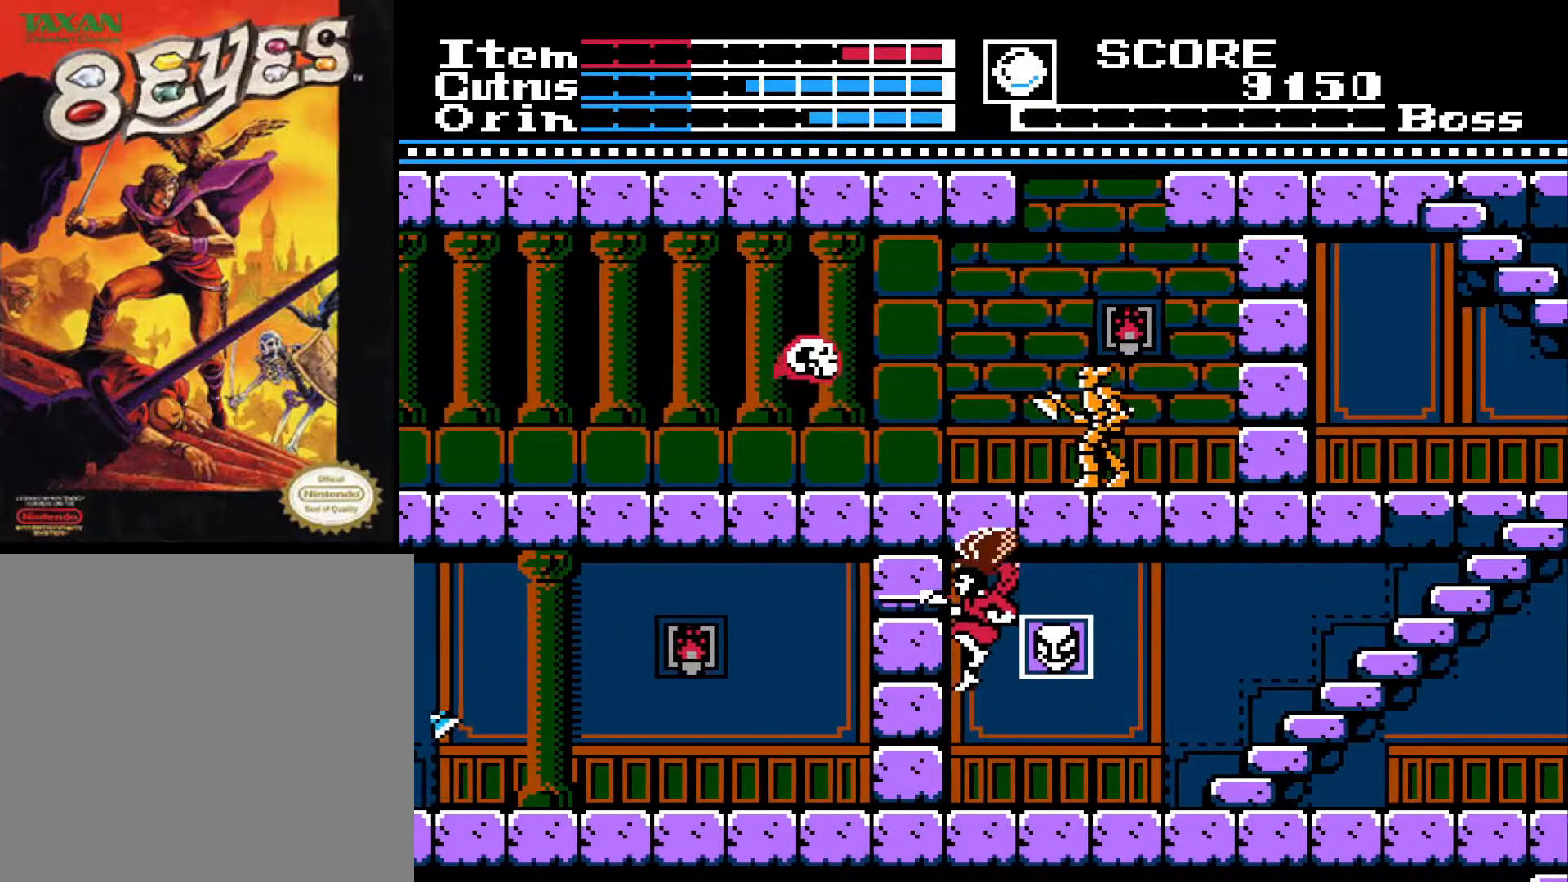
{"buttons": [], "left_stick": "center", "right_stick": "center", "events": [[67, "X", "down"], [117, "X", "up"], [200, "DPAD_LEFT", "up"], [200, "X", "down"], [300, "X", "up"], [350, "X", "down"], [450, "X", "up"]]}
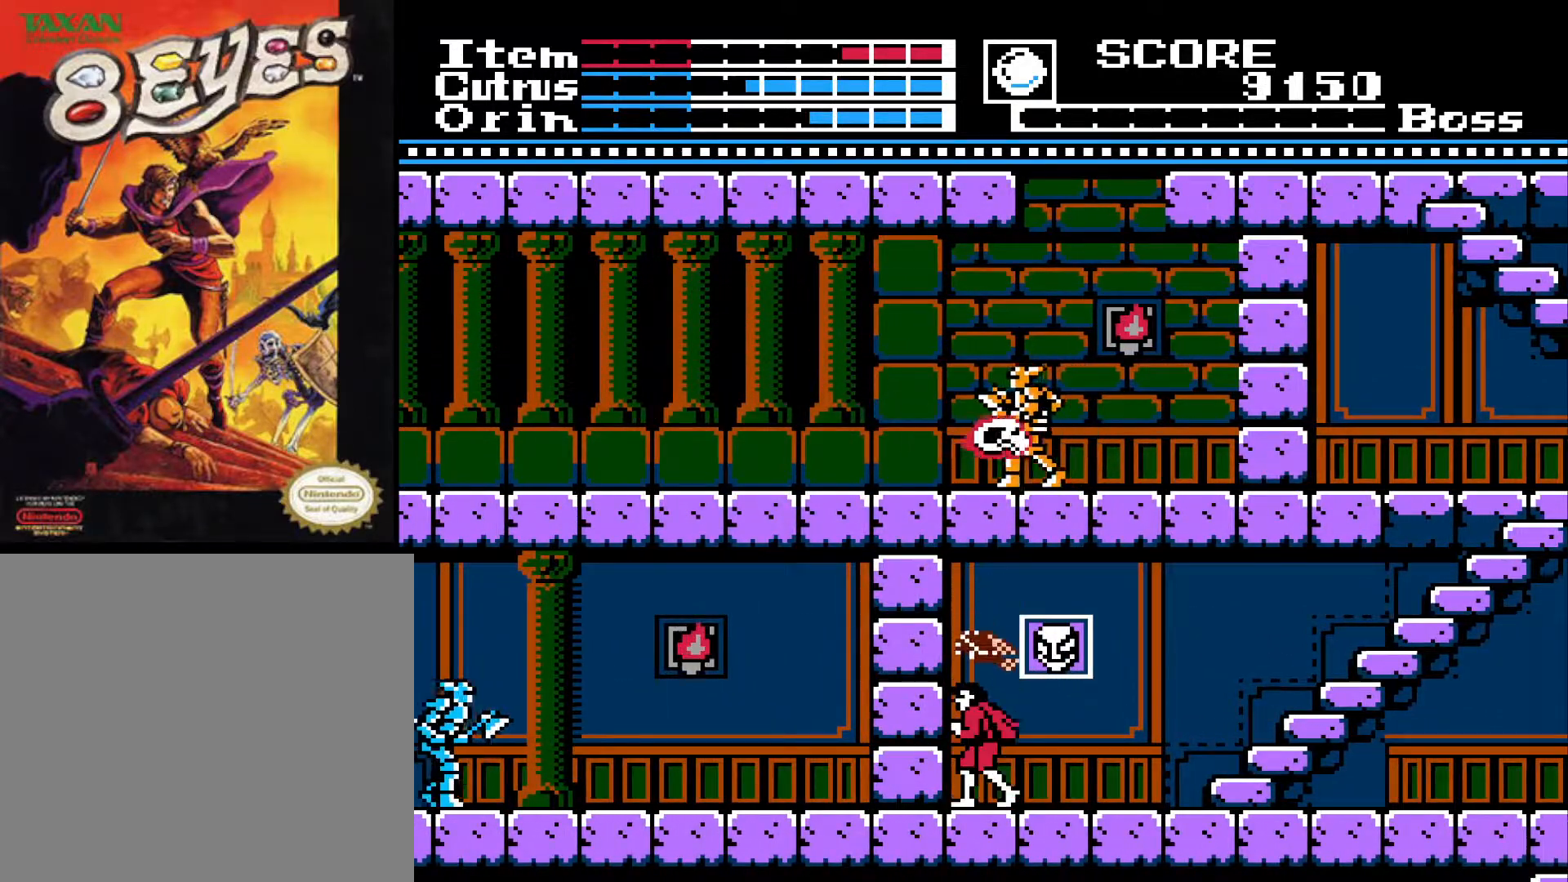
{"buttons": [], "left_stick": "center", "right_stick": "center", "events": [[17, "X", "down"], [117, "DPAD_DOWN", "down"], [117, "X", "up"], [250, "X", "down"], [367, "X", "up"], [417, "DPAD_DOWN", "up"]]}
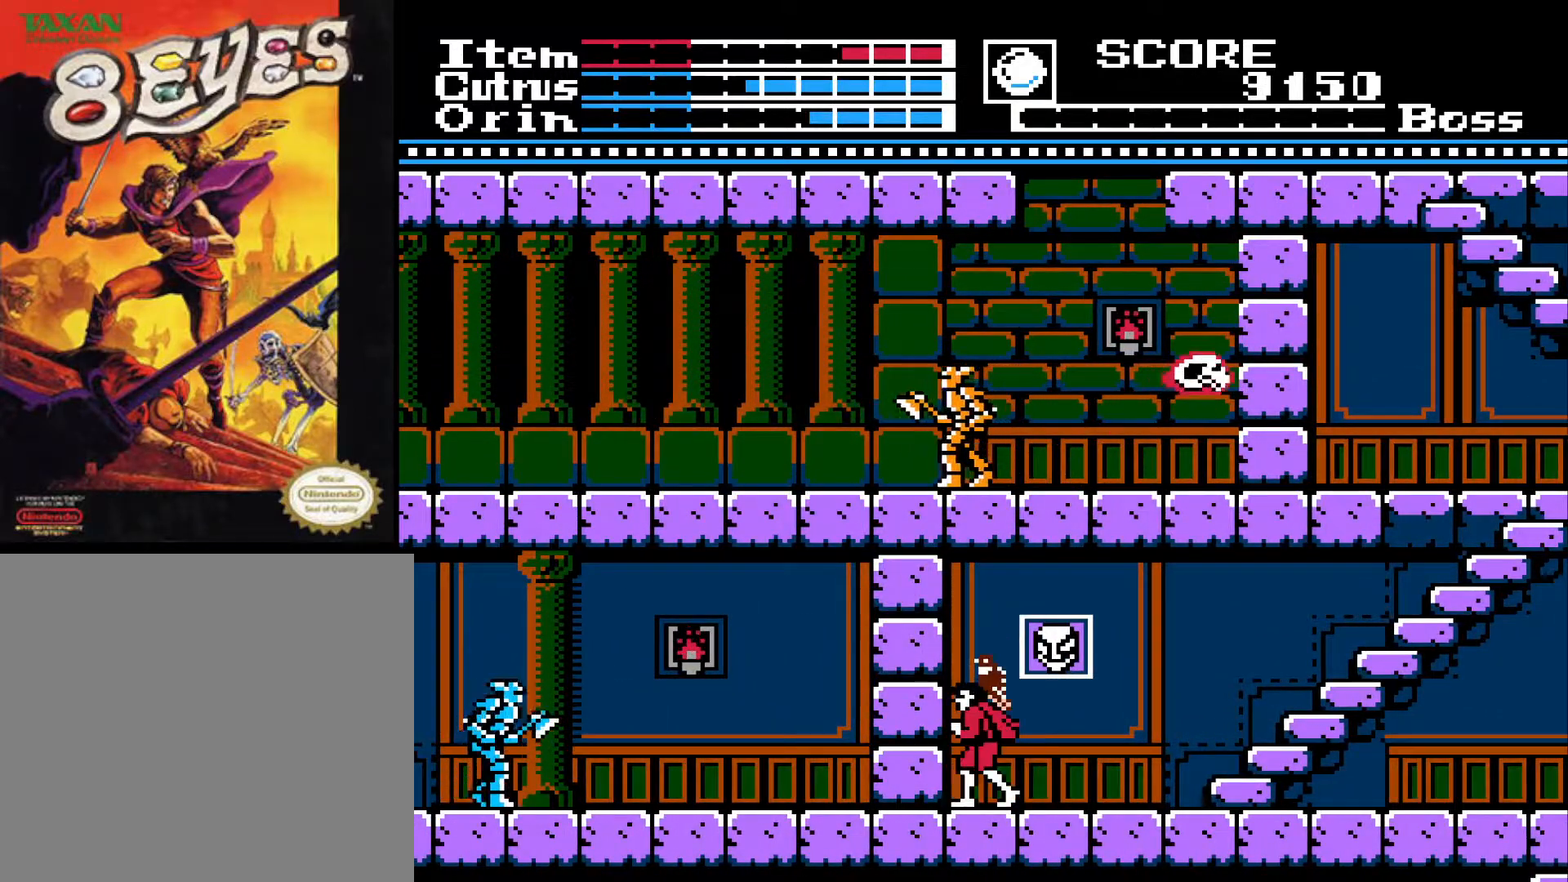
{"buttons": ["DPAD_RIGHT"], "left_stick": "center", "right_stick": "center", "events": [[50, "DPAD_RIGHT", "down"]]}
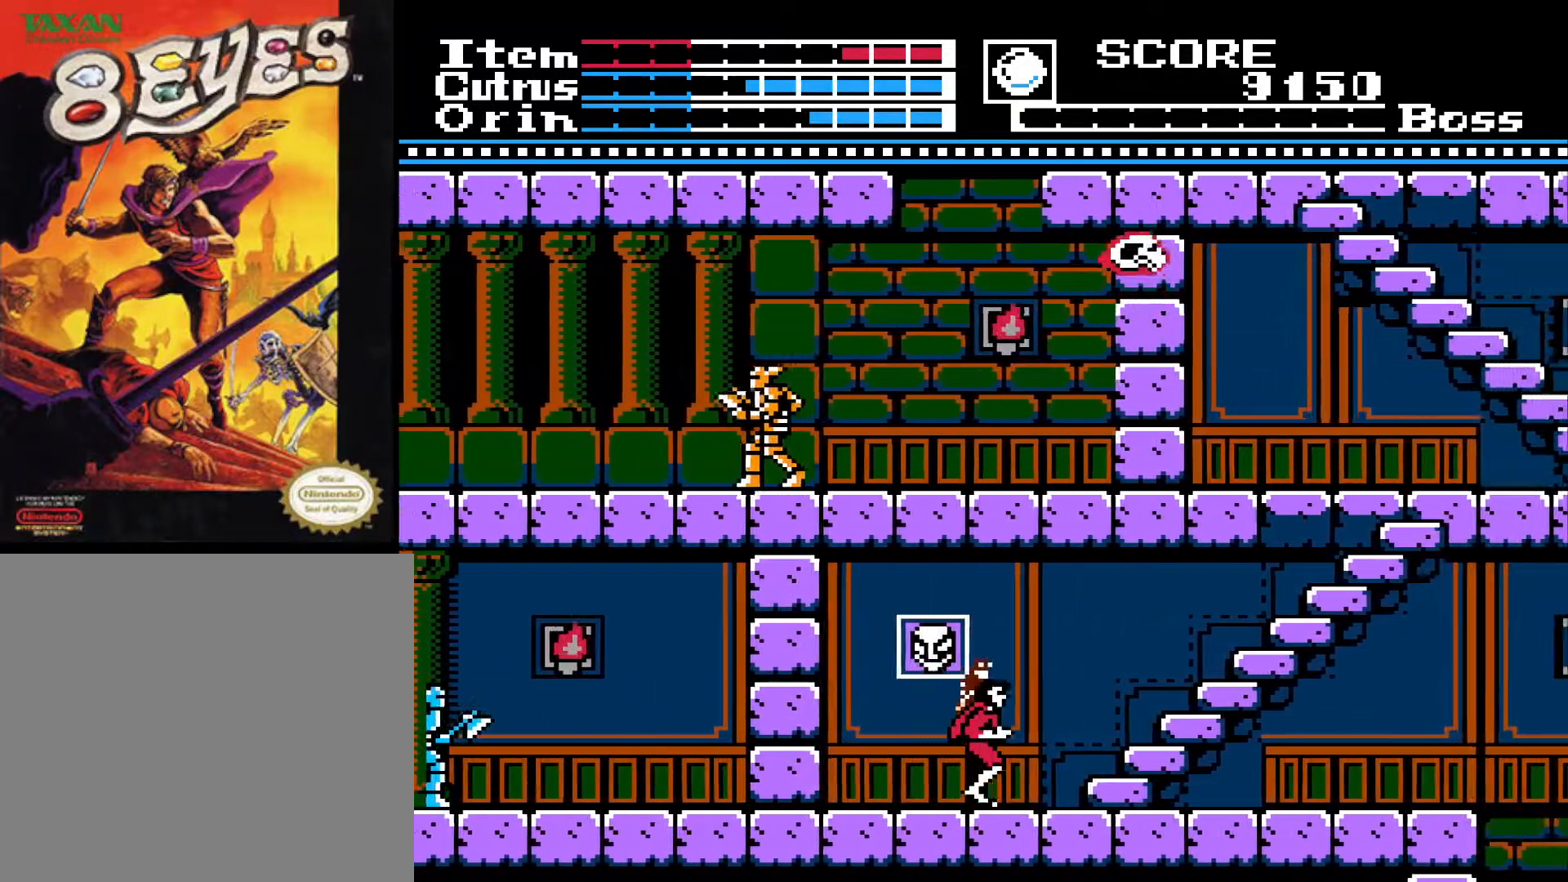
{"buttons": ["DPAD_UP"], "left_stick": "center", "right_stick": "center", "events": [[200, "DPAD_RIGHT", "up"], [200, "DPAD_UP", "down"]]}
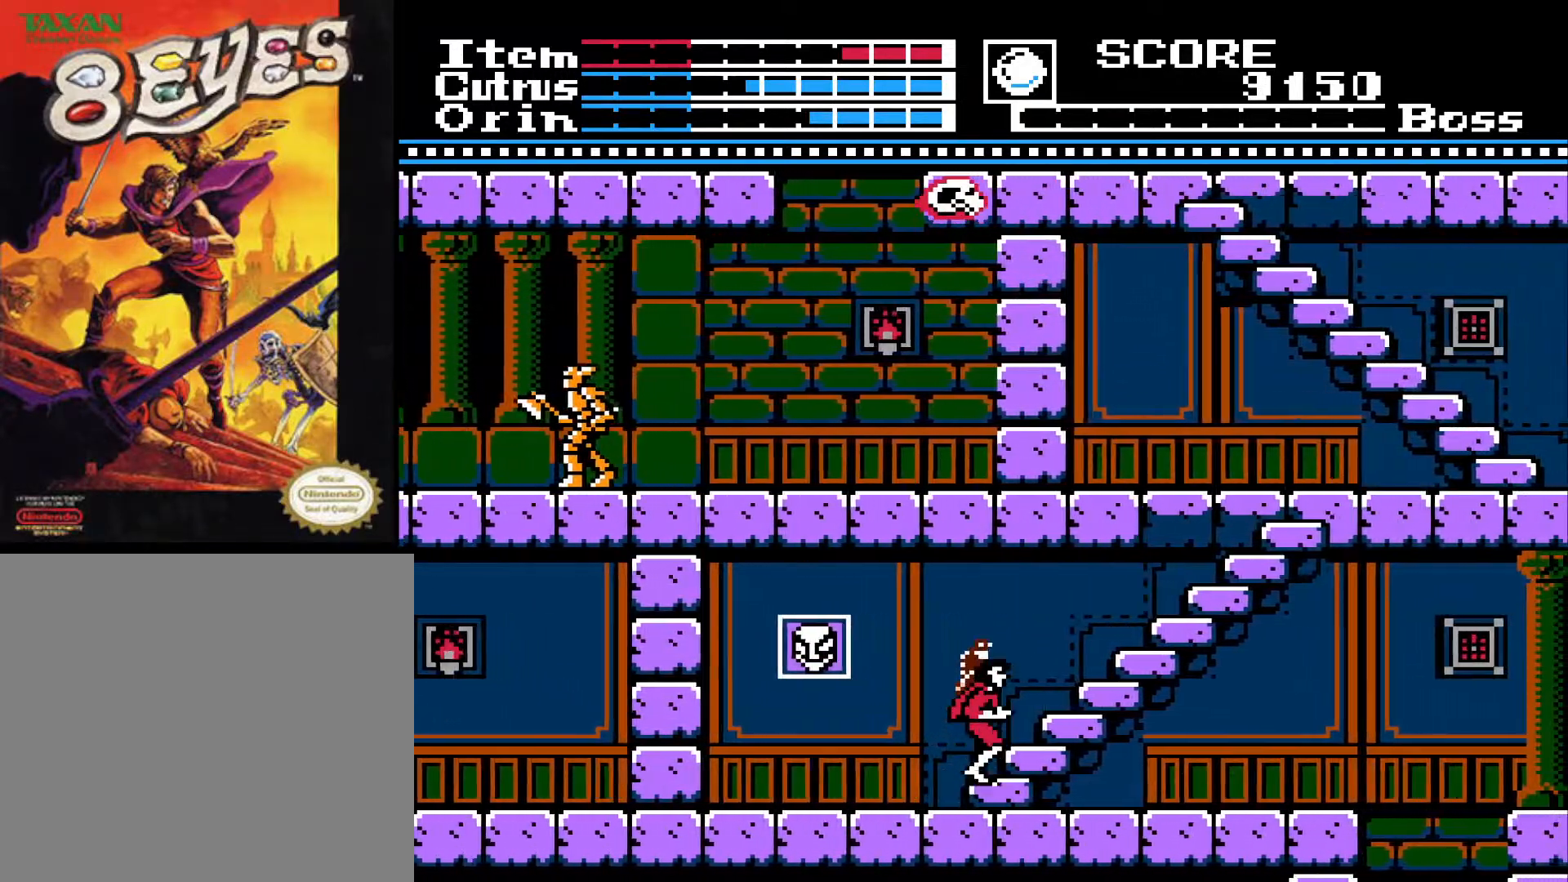
{"buttons": [], "left_stick": "center", "right_stick": "center", "events": [[233, "DPAD_UP", "up"]]}
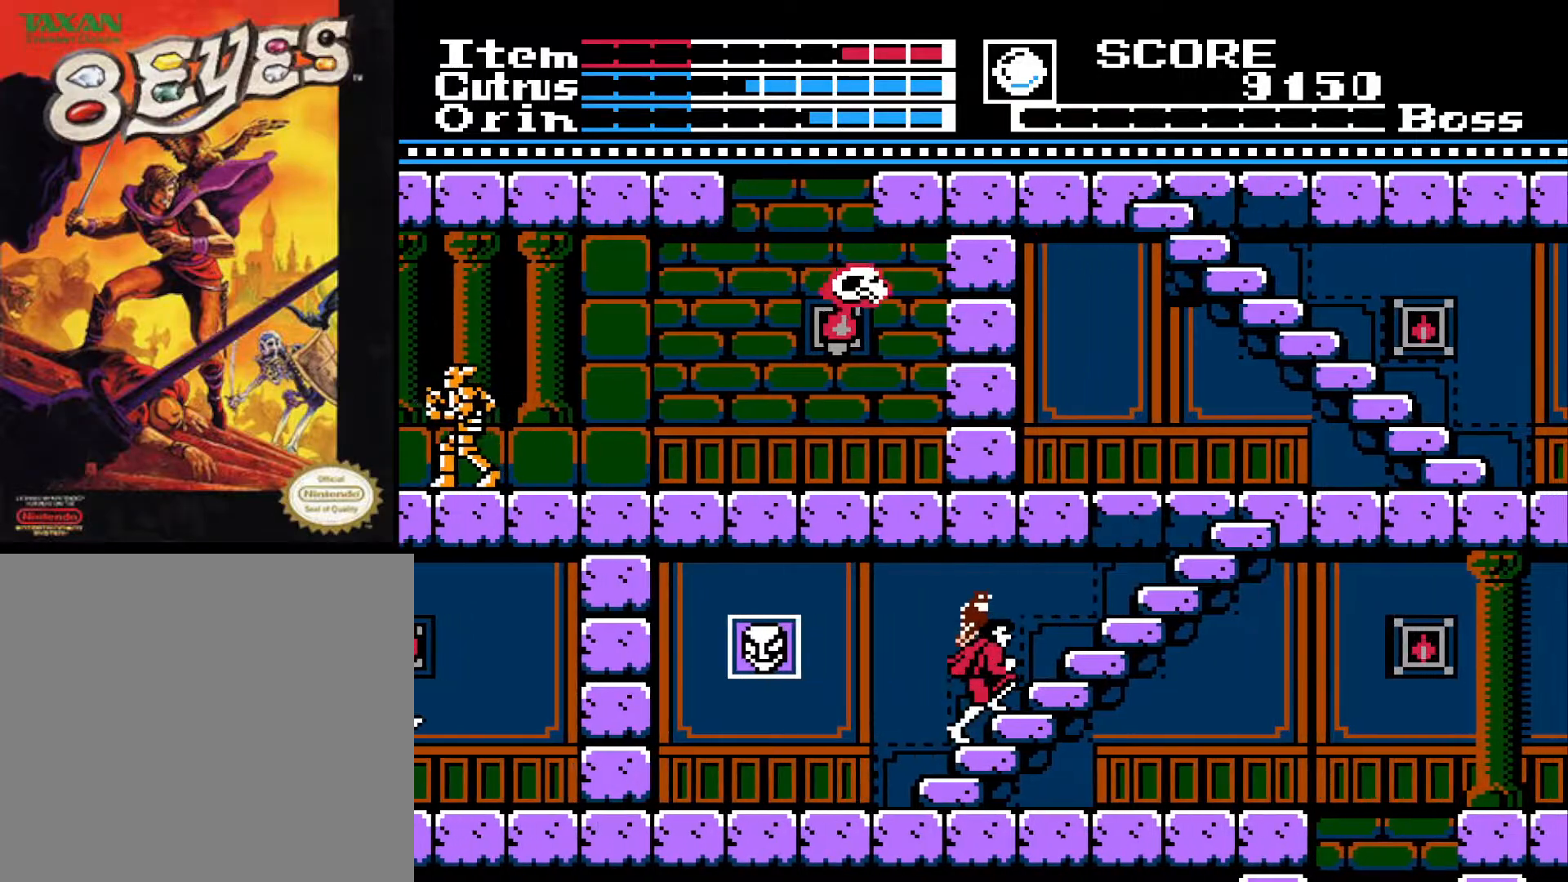
{"buttons": ["DPAD_UP"], "left_stick": "center", "right_stick": "center", "events": [[417, "DPAD_UP", "down"]]}
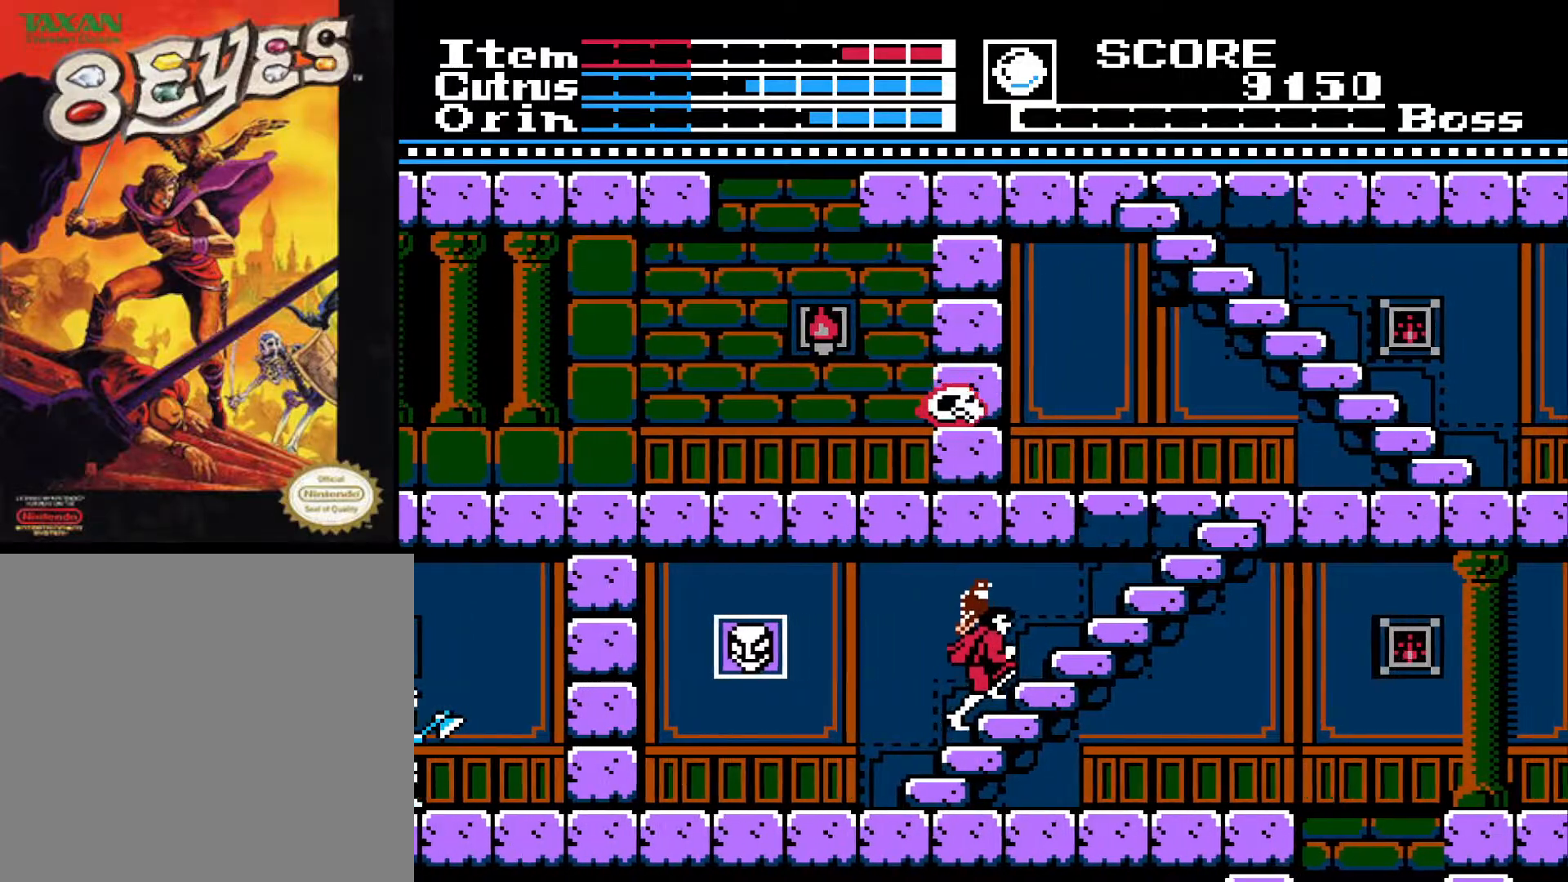
{"buttons": ["DPAD_UP"], "left_stick": "center", "right_stick": "center", "events": []}
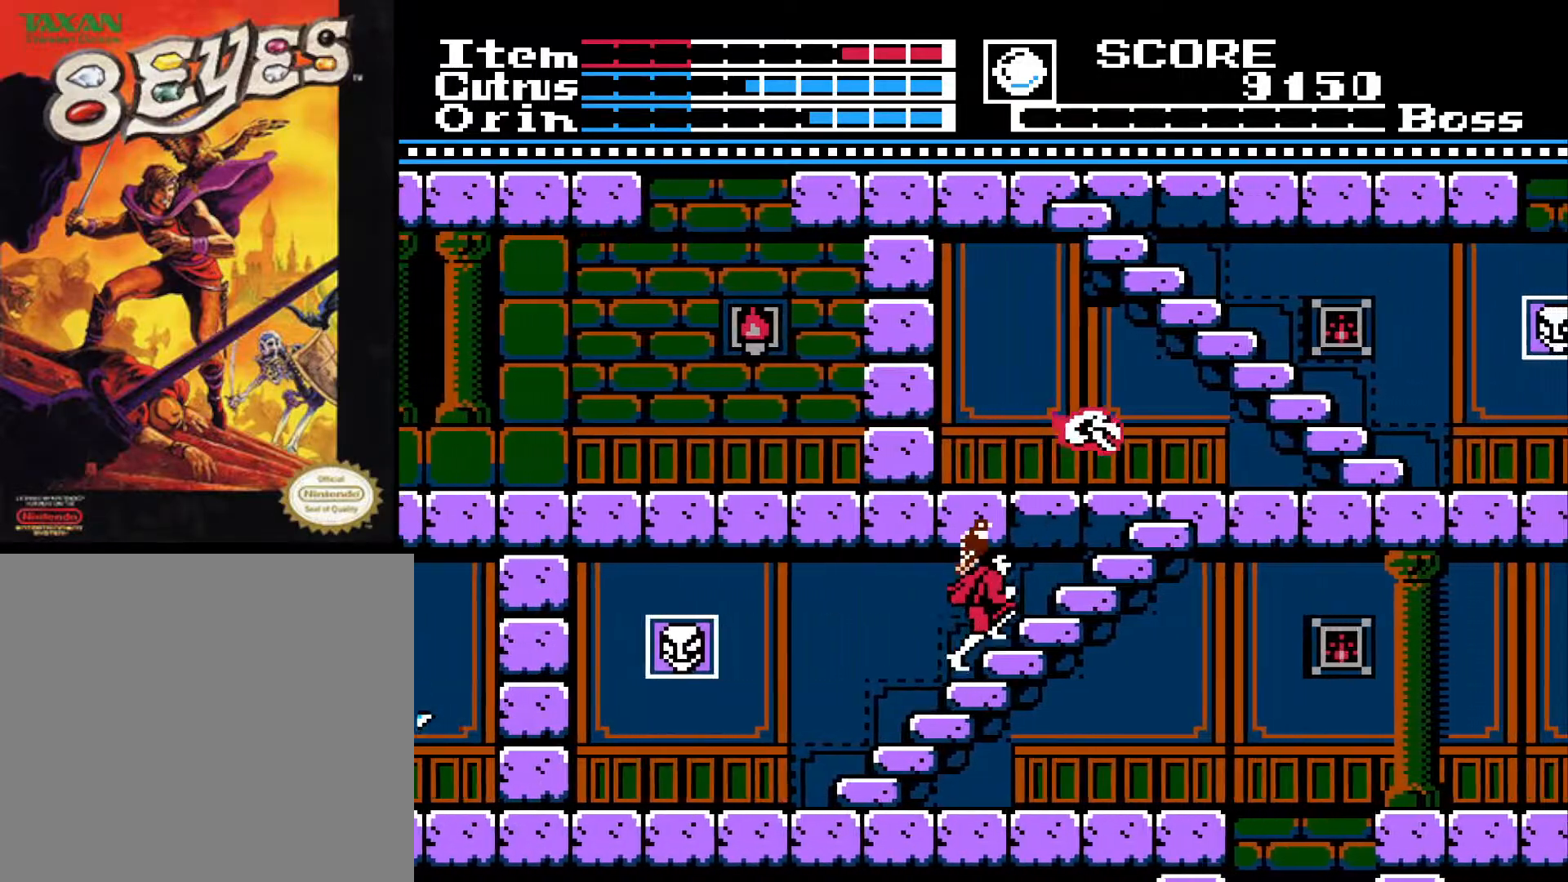
{"buttons": ["DPAD_UP"], "left_stick": "center", "right_stick": "center", "events": []}
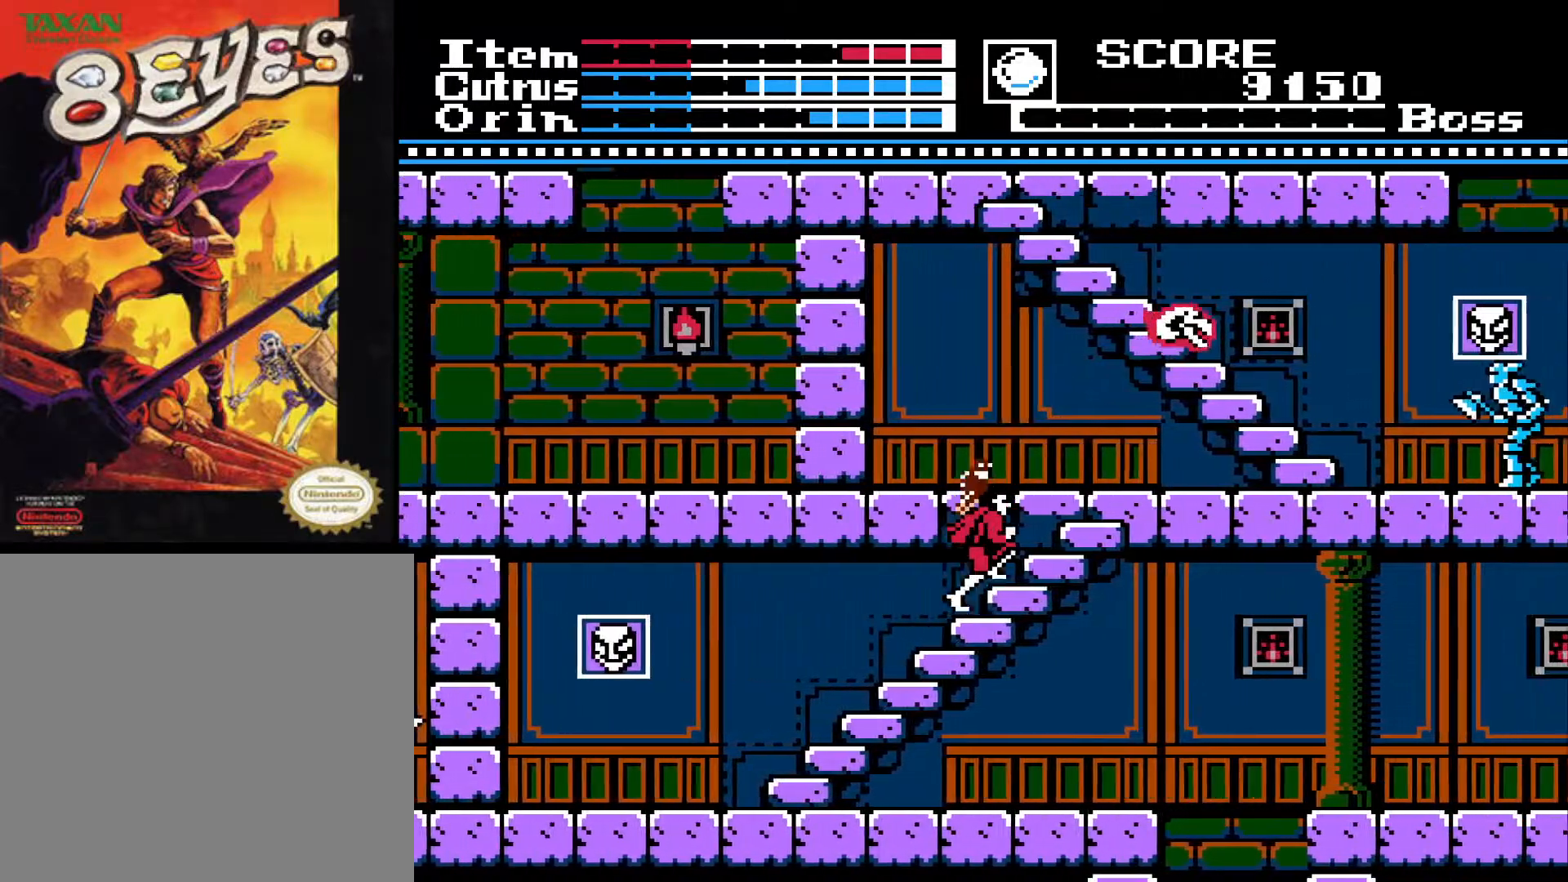
{"buttons": [], "left_stick": "center", "right_stick": "center", "events": [[300, "DPAD_UP", "up"]]}
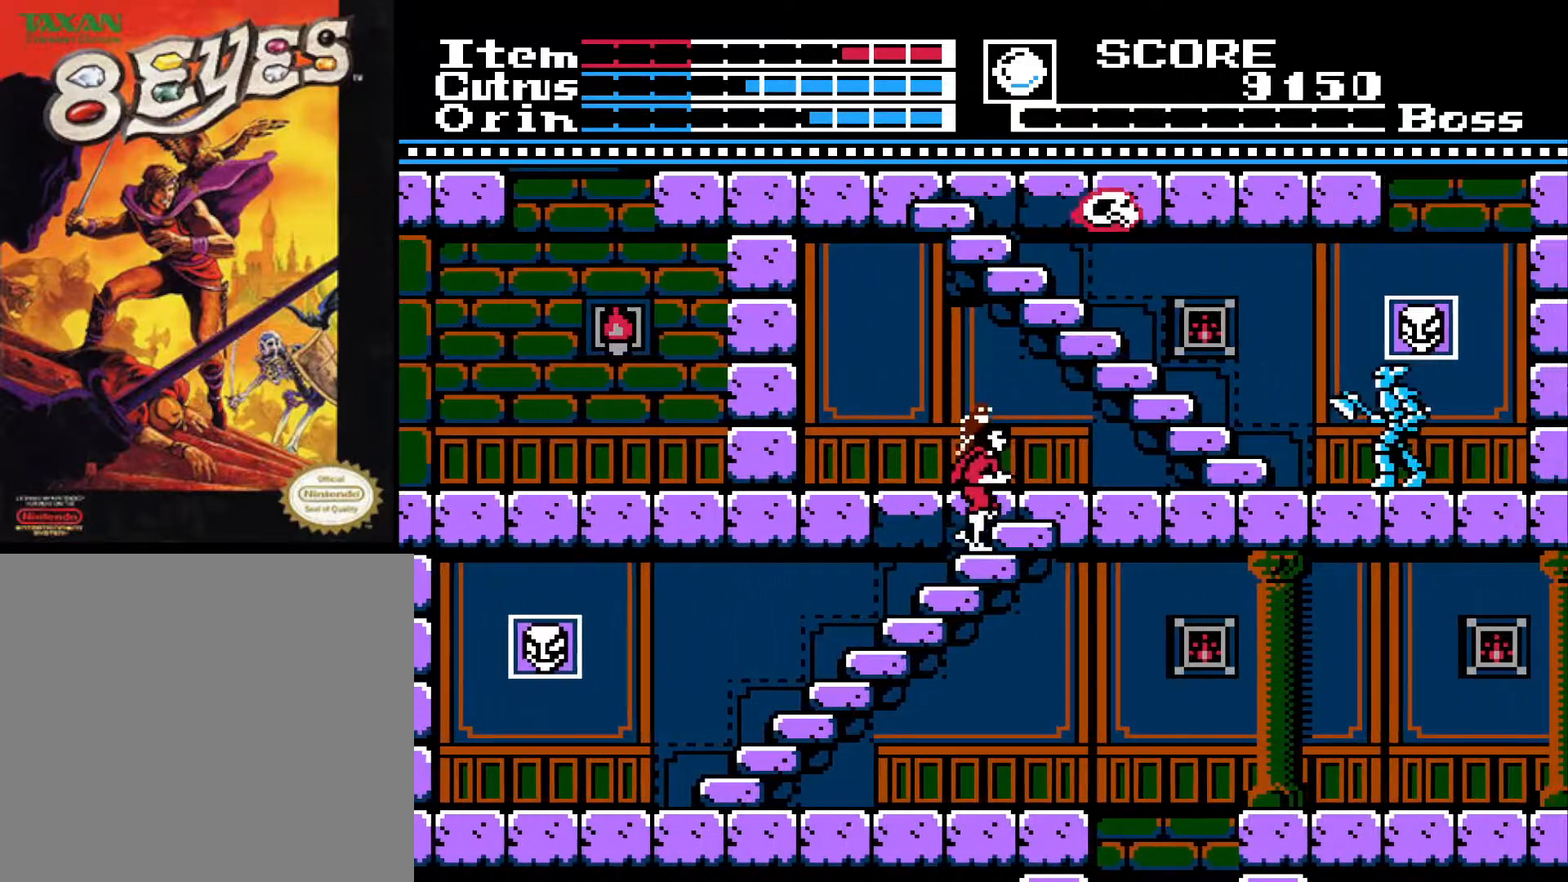
{"buttons": [], "left_stick": "center", "right_stick": "center", "events": [[183, "DPAD_UP", "down"], [467, "DPAD_UP", "up"]]}
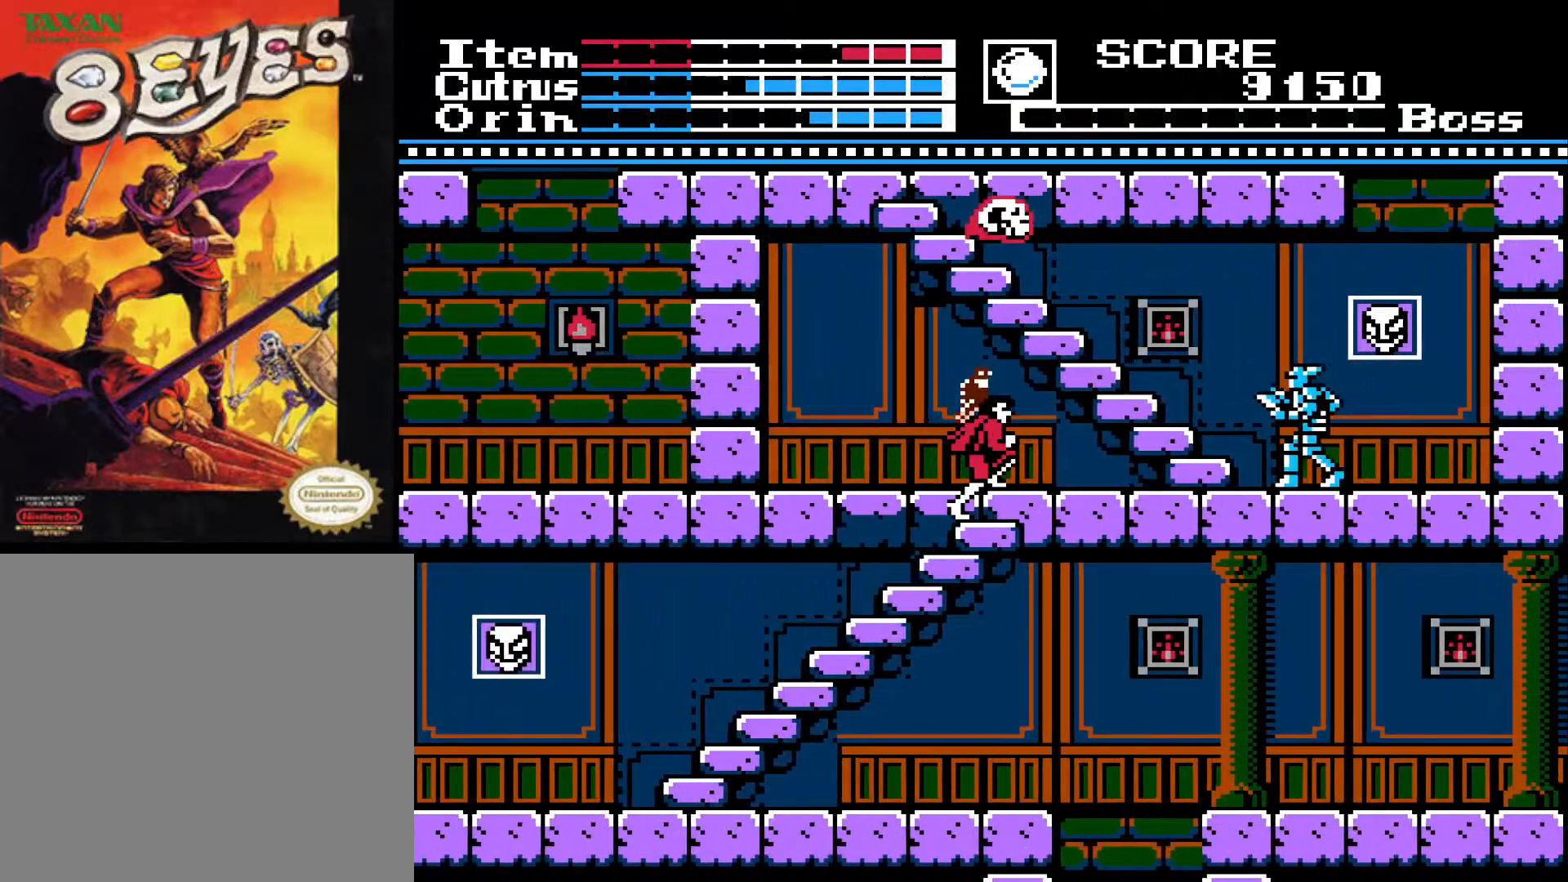
{"buttons": ["DPAD_UP"], "left_stick": "center", "right_stick": "center", "events": [[83, "DPAD_DOWN", "down"], [367, "DPAD_DOWN", "up"], [500, "DPAD_UP", "down"]]}
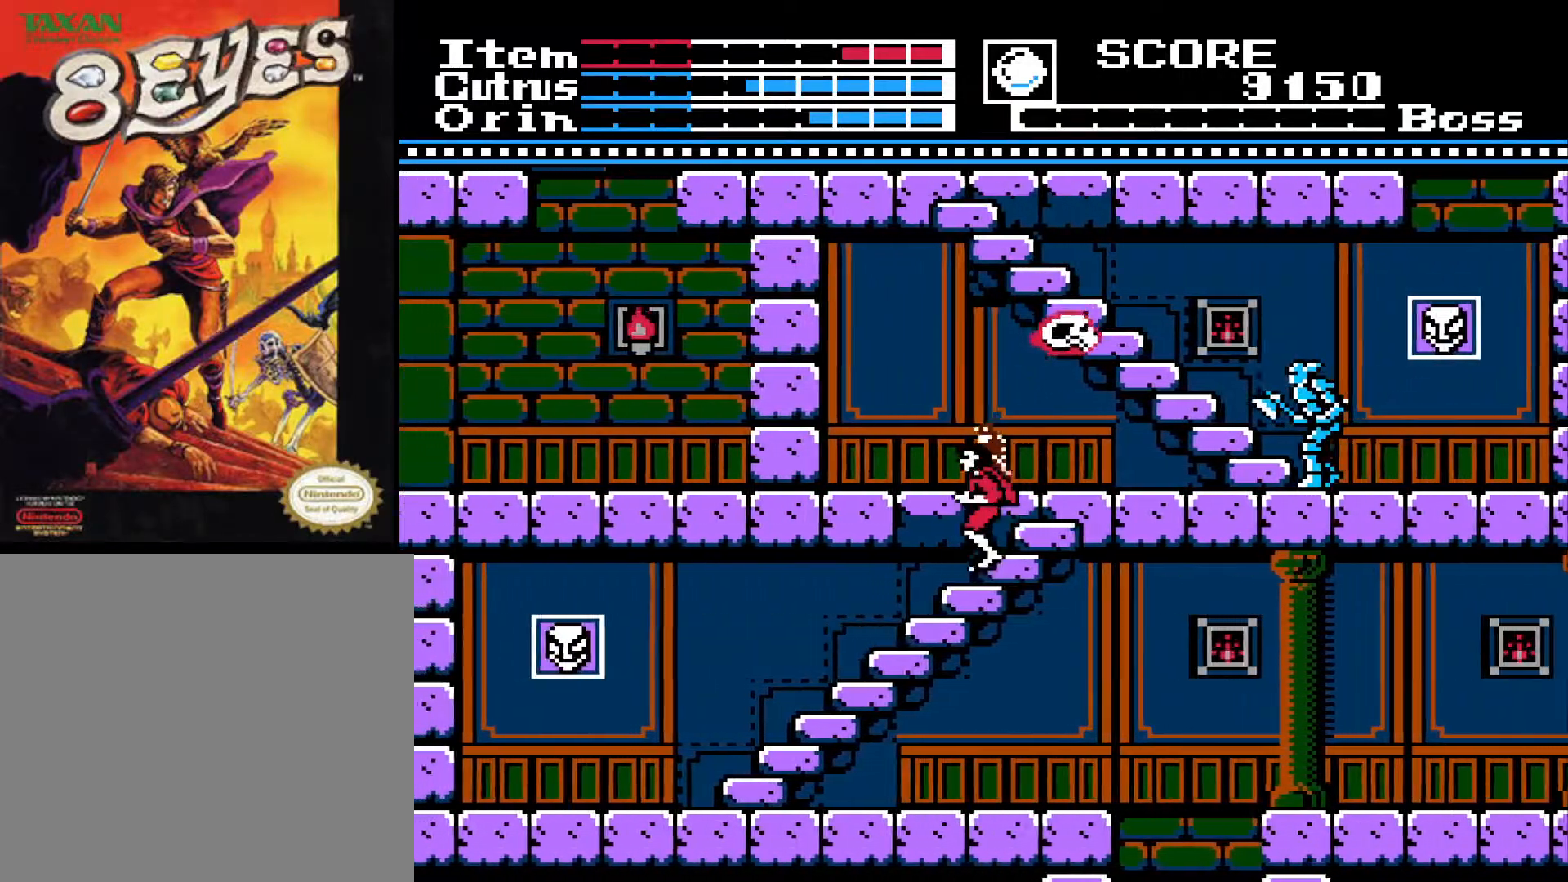
{"buttons": ["DPAD_UP"], "left_stick": "center", "right_stick": "center", "events": []}
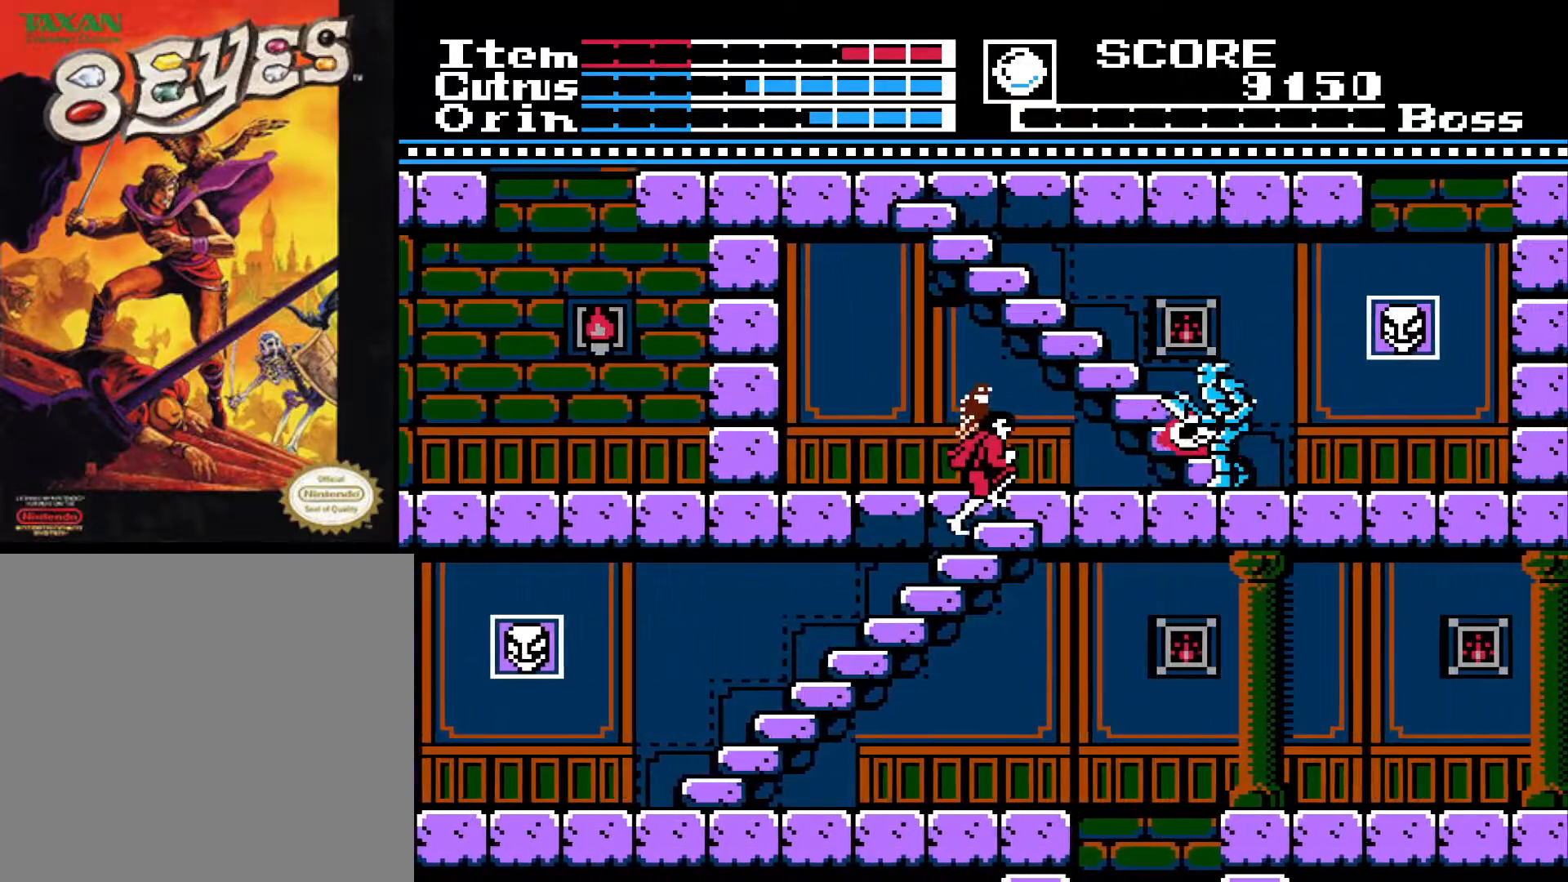
{"buttons": ["DPAD_LEFT"], "left_stick": "center", "right_stick": "center", "events": [[400, "DPAD_UP", "up"], [483, "DPAD_LEFT", "down"]]}
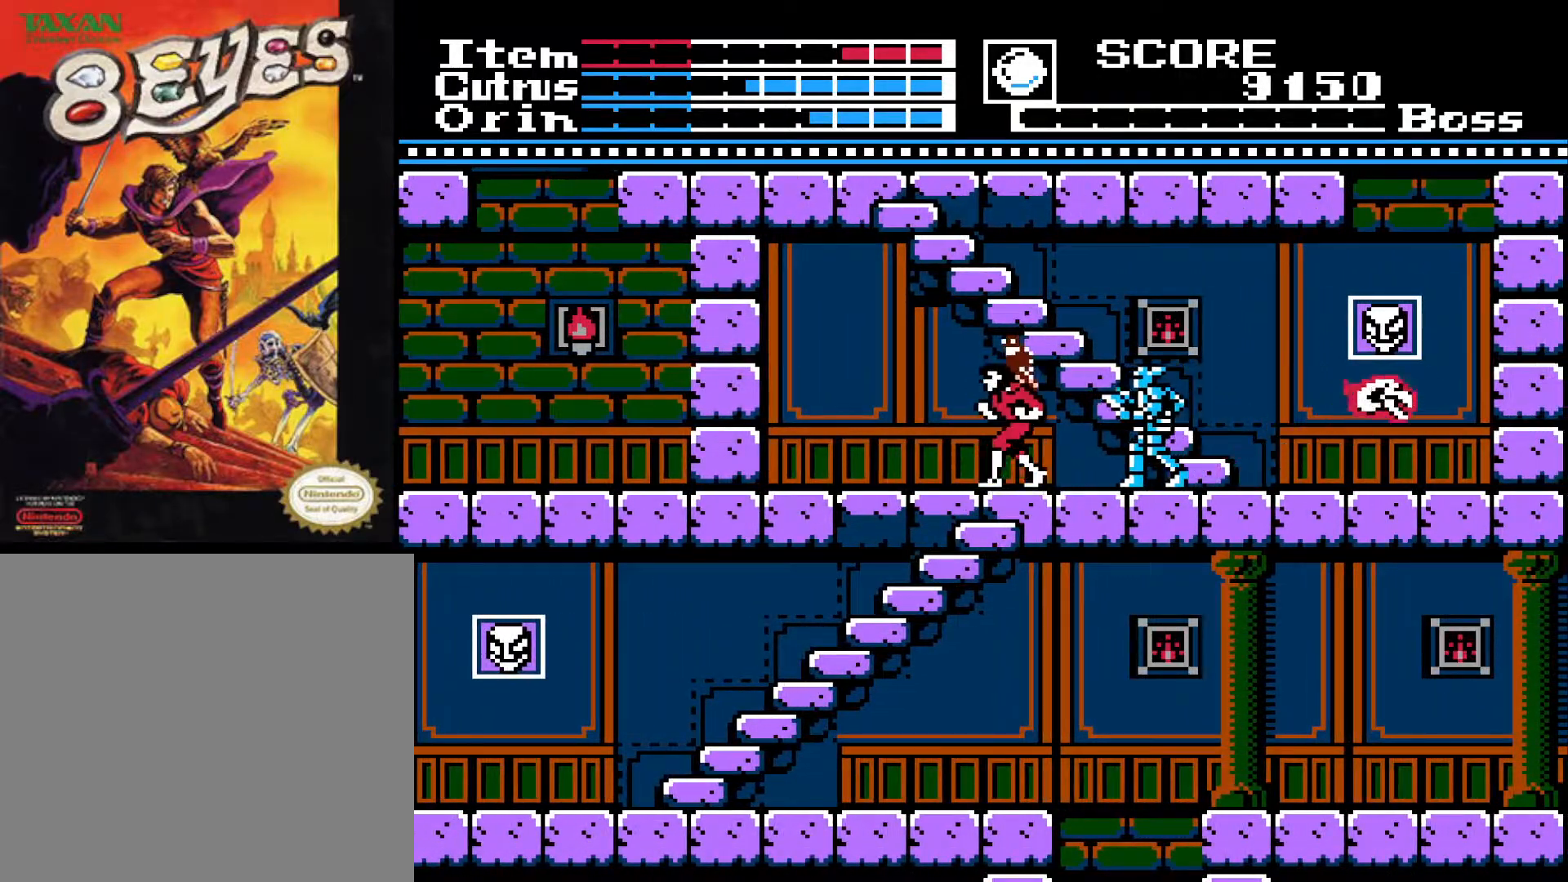
{"buttons": ["DPAD_RIGHT"], "left_stick": "center", "right_stick": "center", "events": [[367, "DPAD_LEFT", "up"], [417, "DPAD_RIGHT", "down"]]}
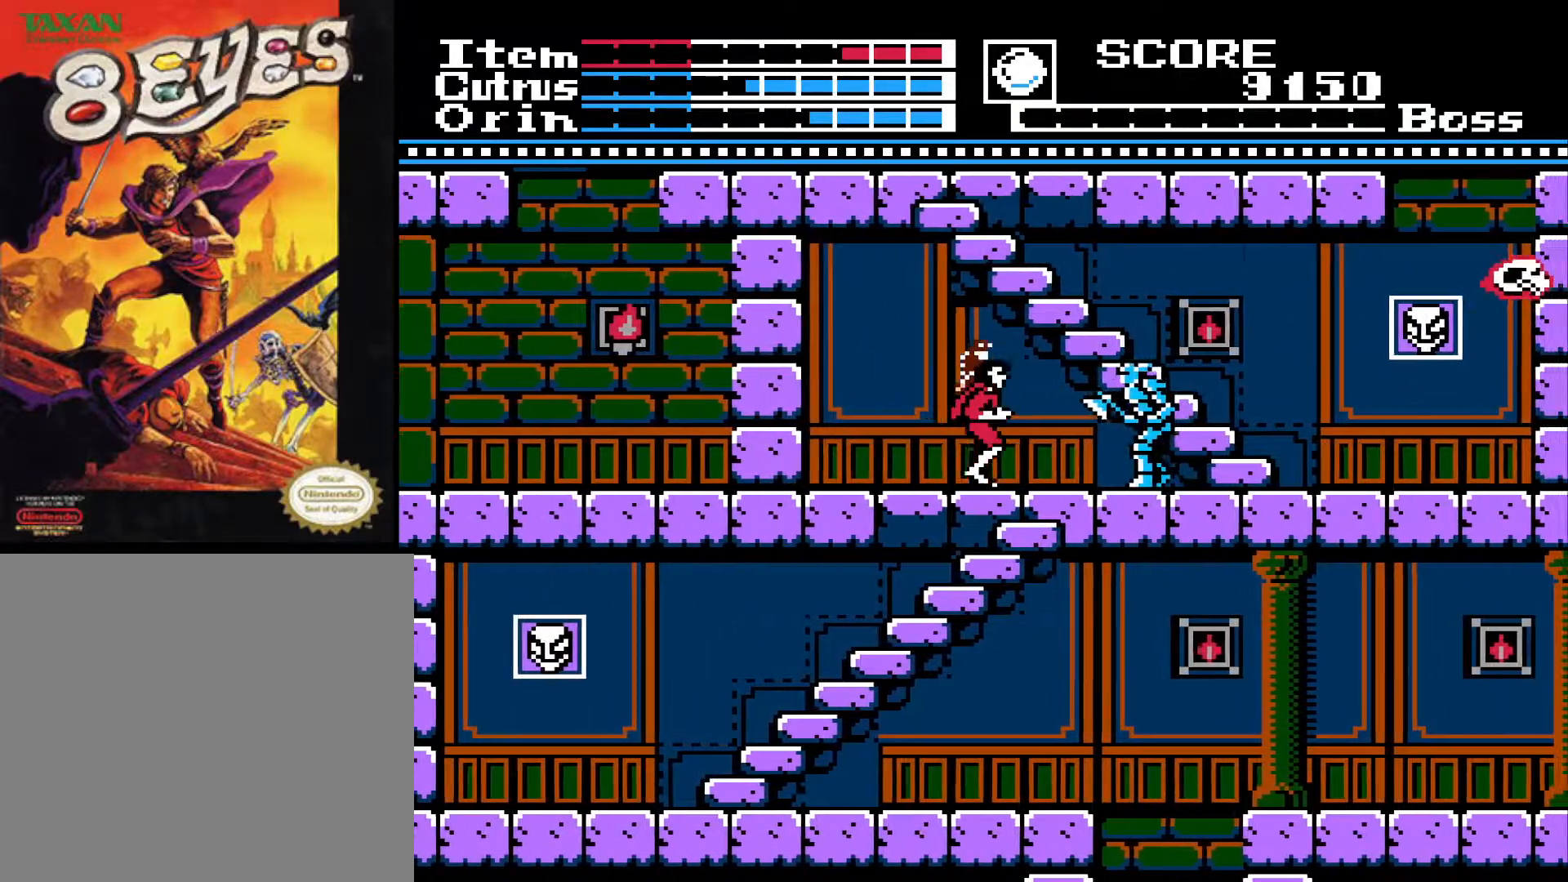
{"buttons": ["DPAD_LEFT"], "left_stick": "center", "right_stick": "center", "events": [[67, "DPAD_RIGHT", "up"], [133, "X", "down"], [250, "X", "up"], [300, "DPAD_LEFT", "down"]]}
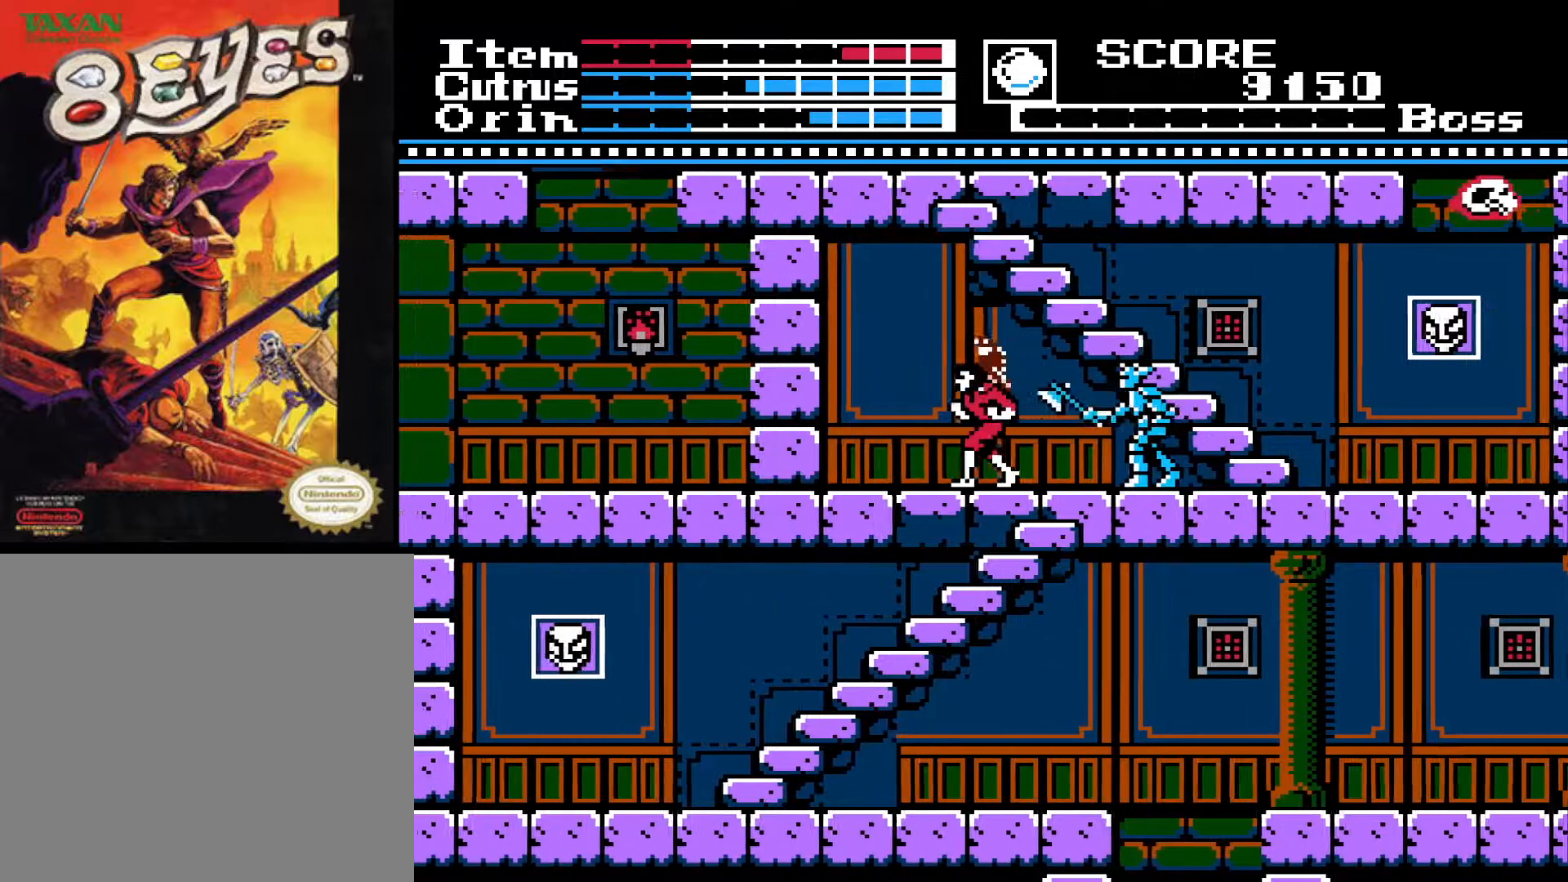
{"buttons": [], "left_stick": "center", "right_stick": "center", "events": [[167, "DPAD_LEFT", "up"], [300, "DPAD_RIGHT", "down"], [417, "DPAD_RIGHT", "up"]]}
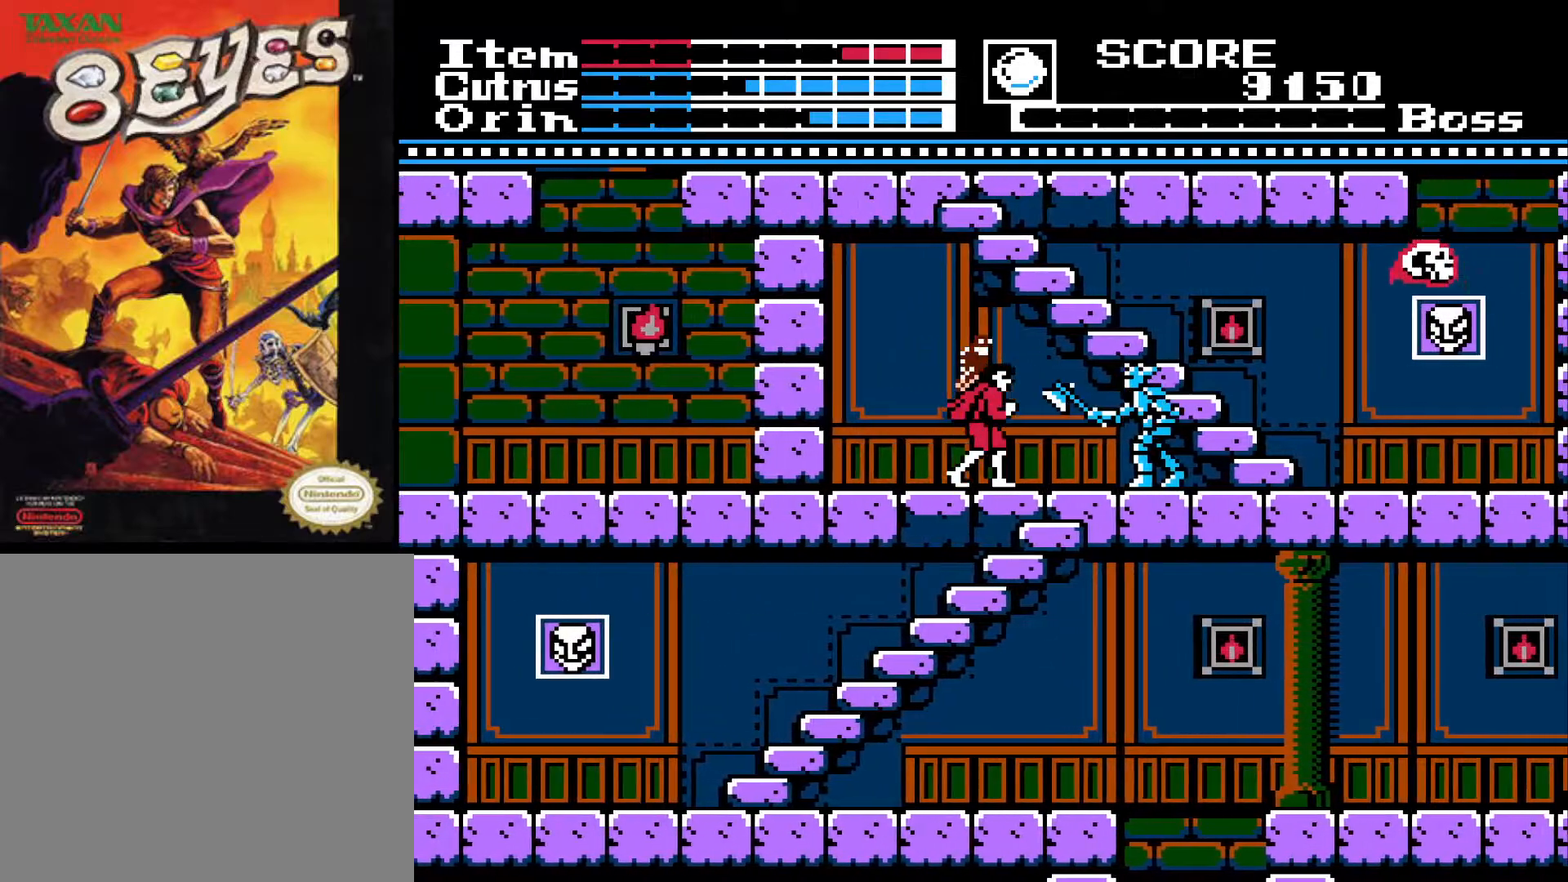
{"buttons": ["DPAD_LEFT"], "left_stick": "center", "right_stick": "center", "events": [[117, "DPAD_RIGHT", "down"], [233, "X", "down"], [250, "DPAD_RIGHT", "up"], [333, "X", "up"], [400, "DPAD_LEFT", "down"]]}
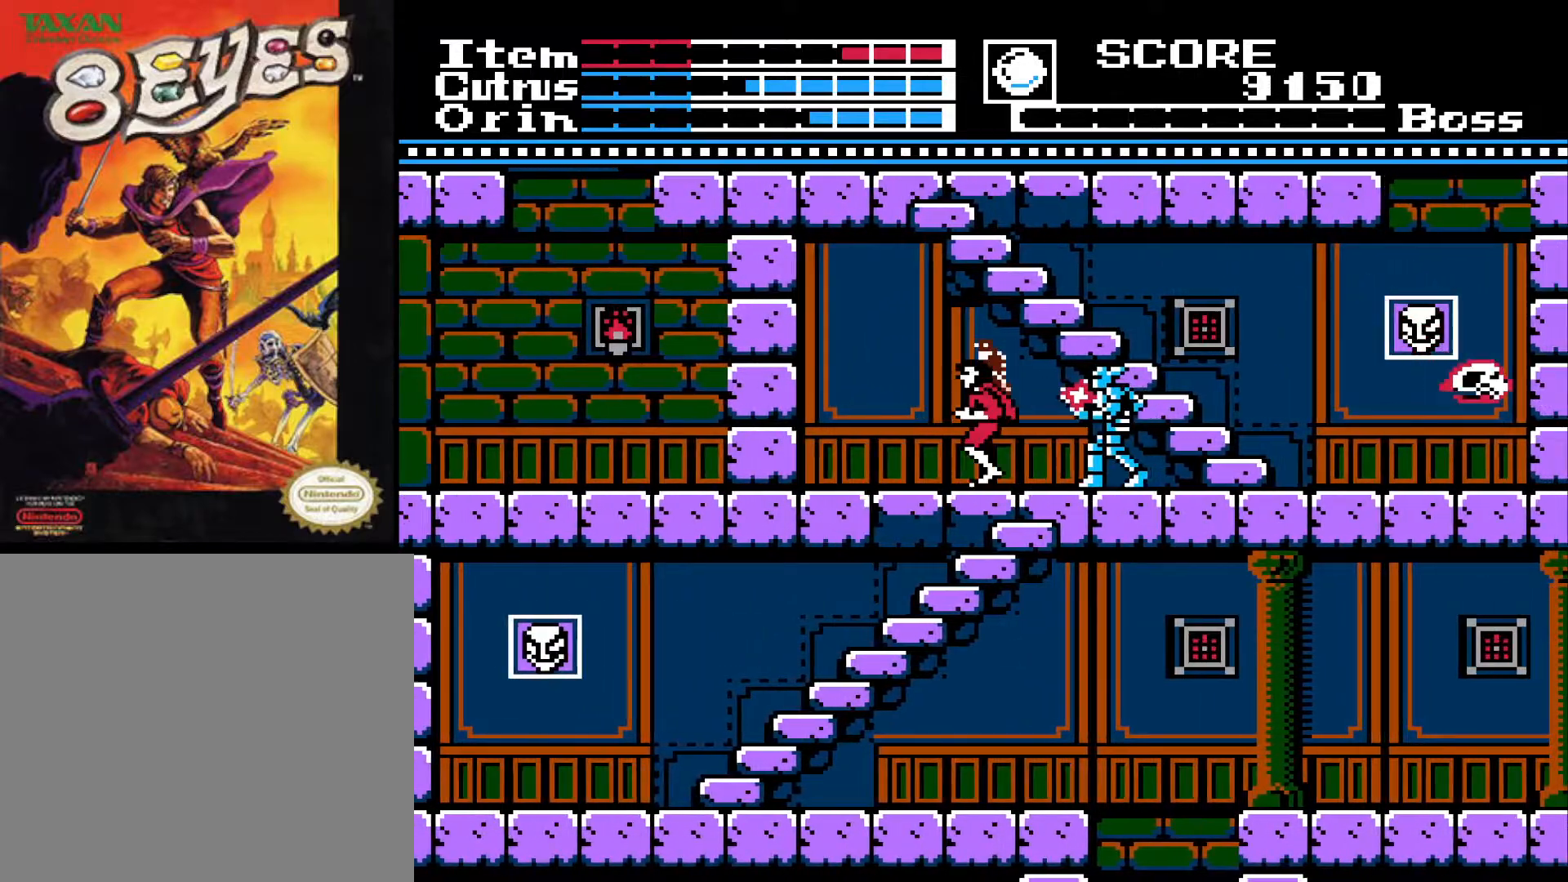
{"buttons": [], "left_stick": "center", "right_stick": "center", "events": [[267, "DPAD_LEFT", "up"], [367, "DPAD_RIGHT", "down"], [483, "DPAD_RIGHT", "up"]]}
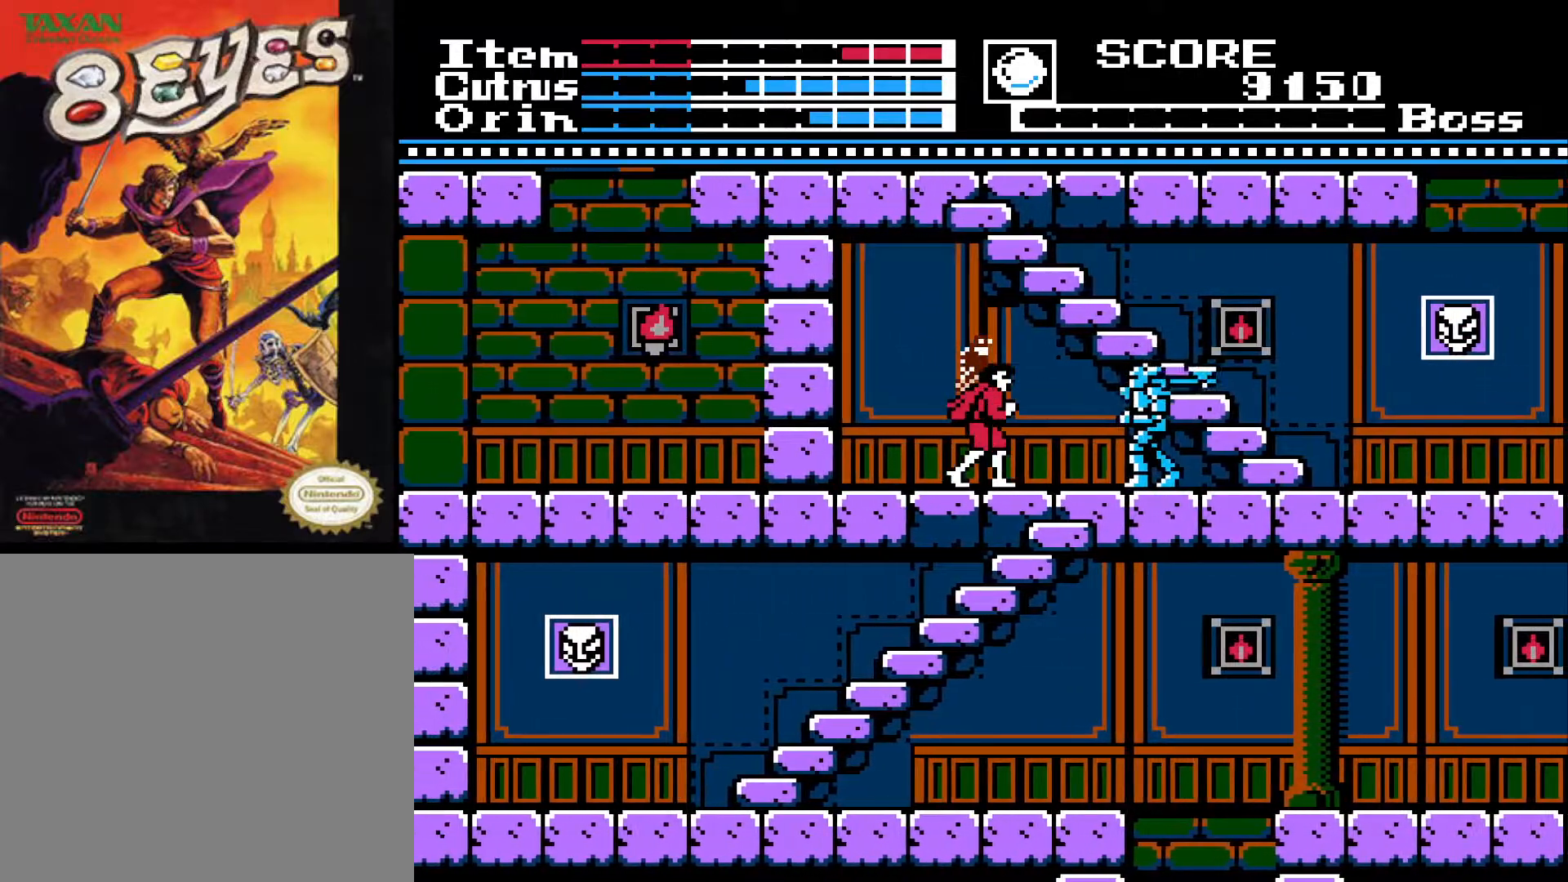
{"buttons": ["DPAD_RIGHT"], "left_stick": "center", "right_stick": "center", "events": [[383, "DPAD_RIGHT", "down"]]}
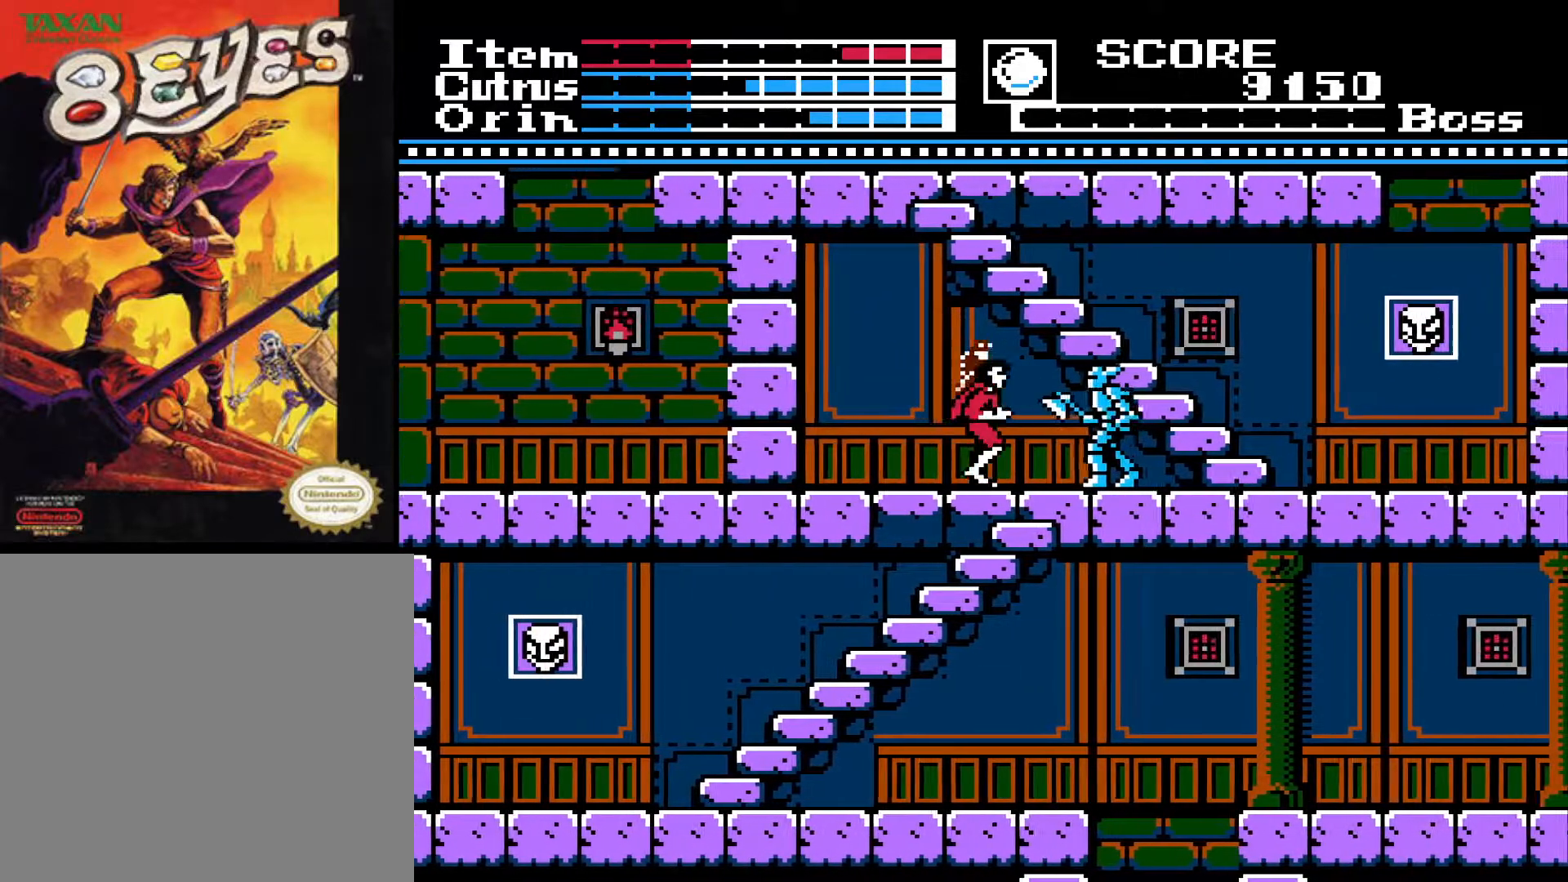
{"buttons": ["DPAD_LEFT"], "left_stick": "center", "right_stick": "center", "events": [[17, "X", "down"], [33, "DPAD_RIGHT", "up"], [117, "X", "up"], [167, "DPAD_LEFT", "down"]]}
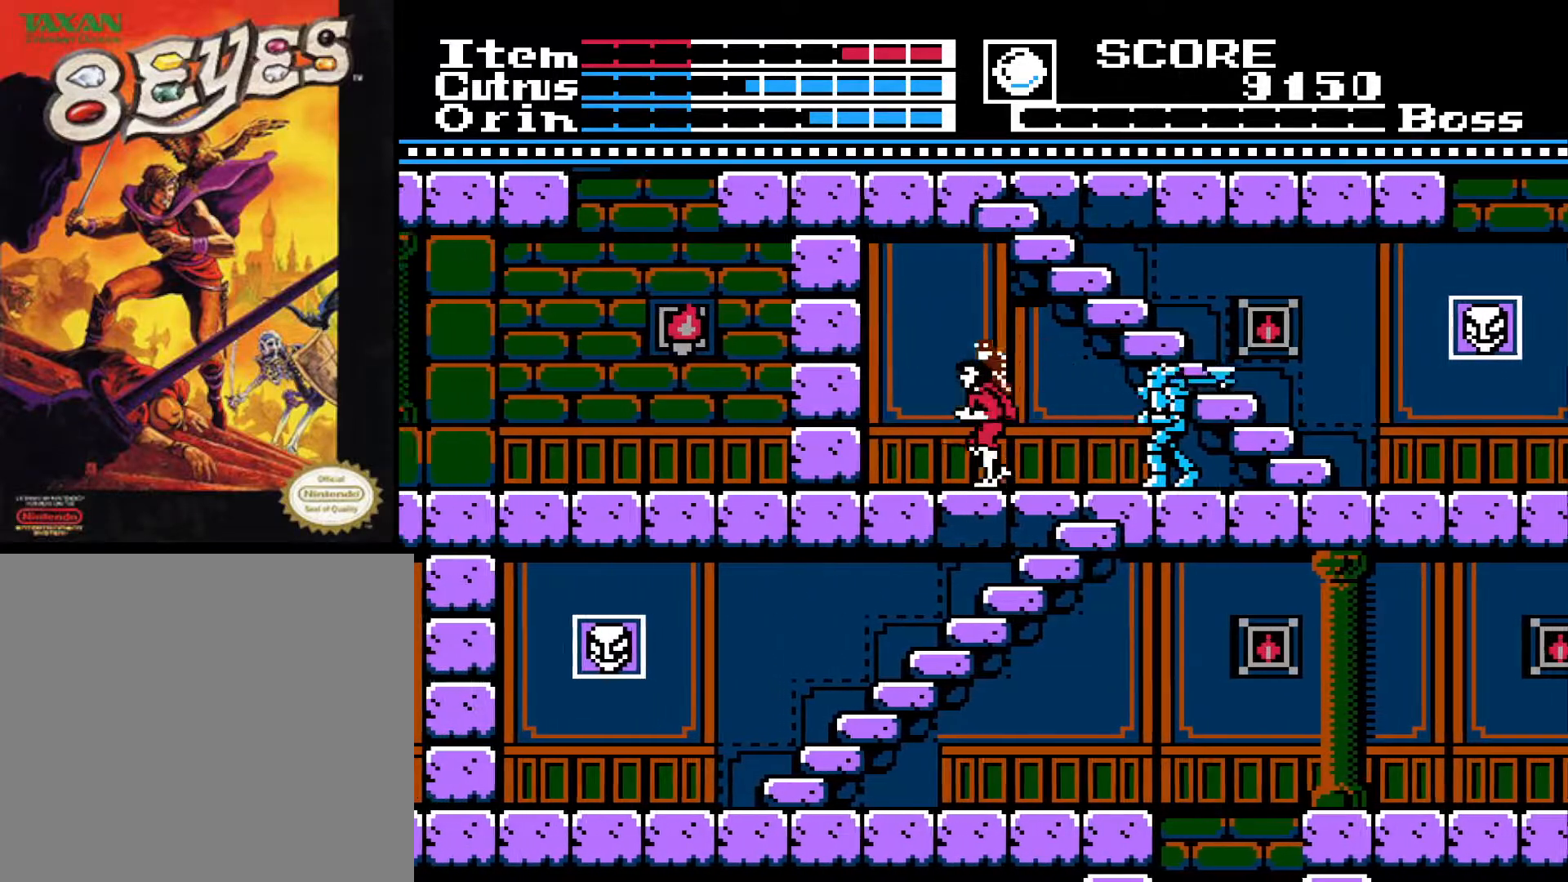
{"buttons": [], "left_stick": "center", "right_stick": "center", "events": [[50, "DPAD_LEFT", "up"]]}
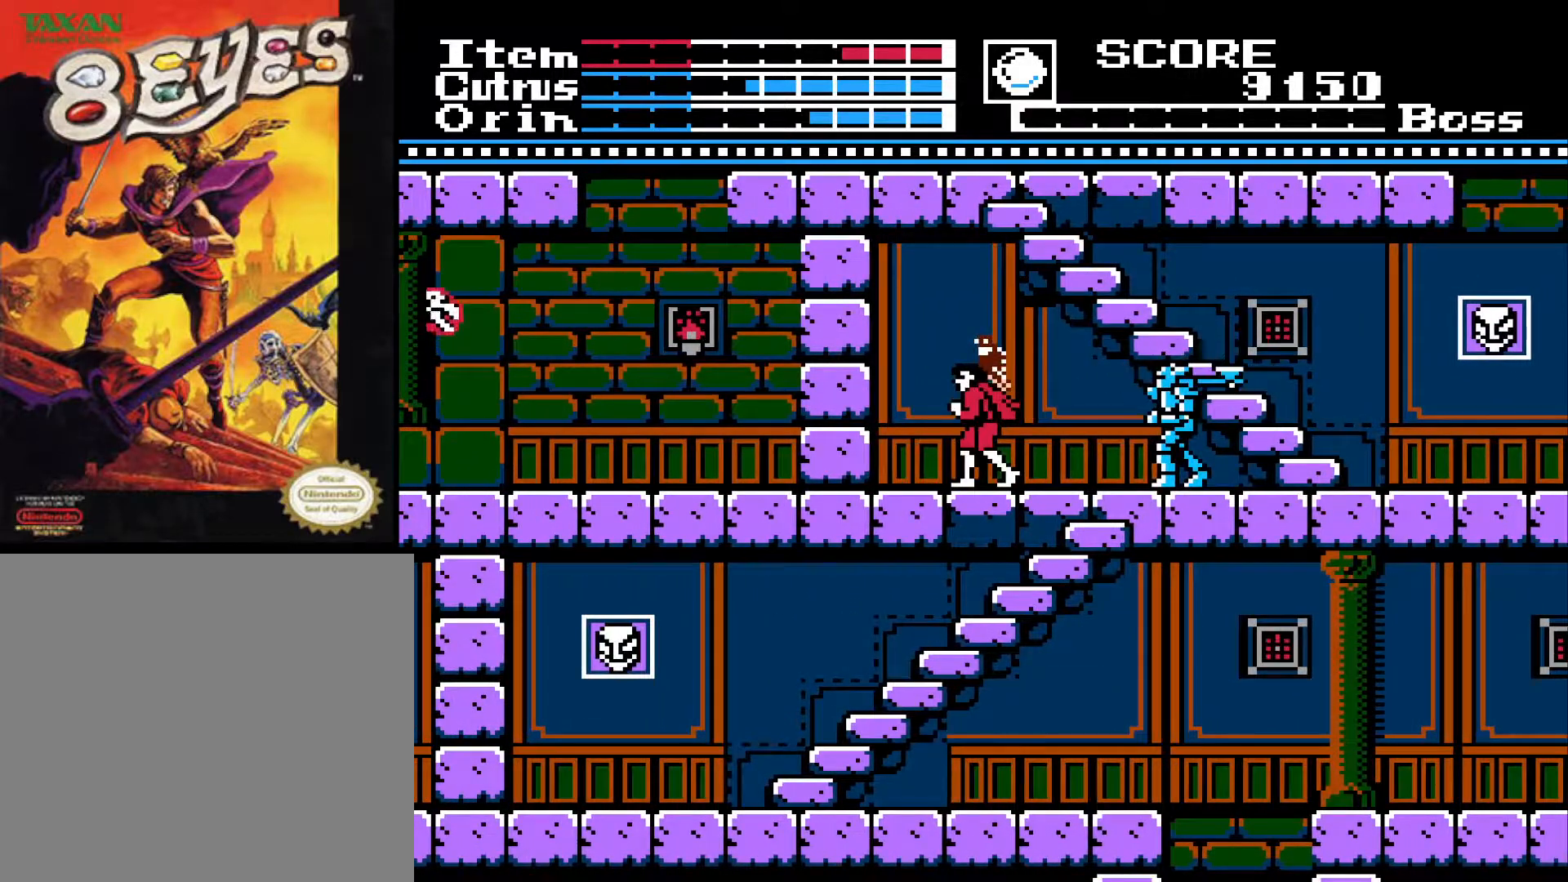
{"buttons": ["DPAD_RIGHT"], "left_stick": "center", "right_stick": "center", "events": [[17, "DPAD_RIGHT", "down"], [100, "DPAD_RIGHT", "up"], [400, "DPAD_RIGHT", "down"]]}
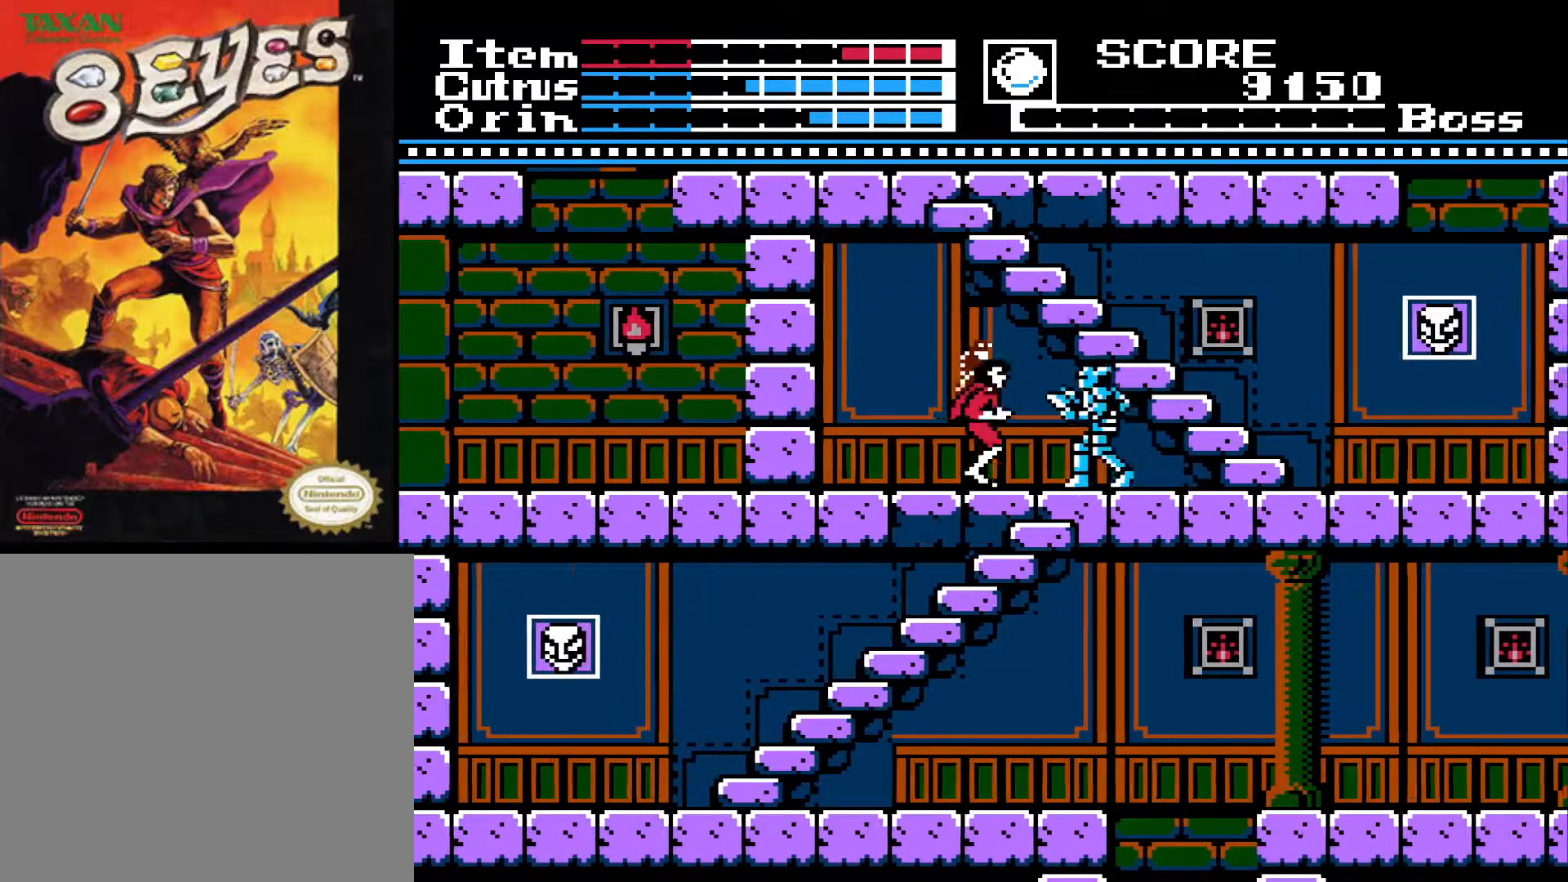
{"buttons": ["DPAD_RIGHT"], "left_stick": "center", "right_stick": "center", "events": [[17, "X", "down"], [133, "DPAD_RIGHT", "up"], [133, "X", "up"], [150, "DPAD_RIGHT", "down"]]}
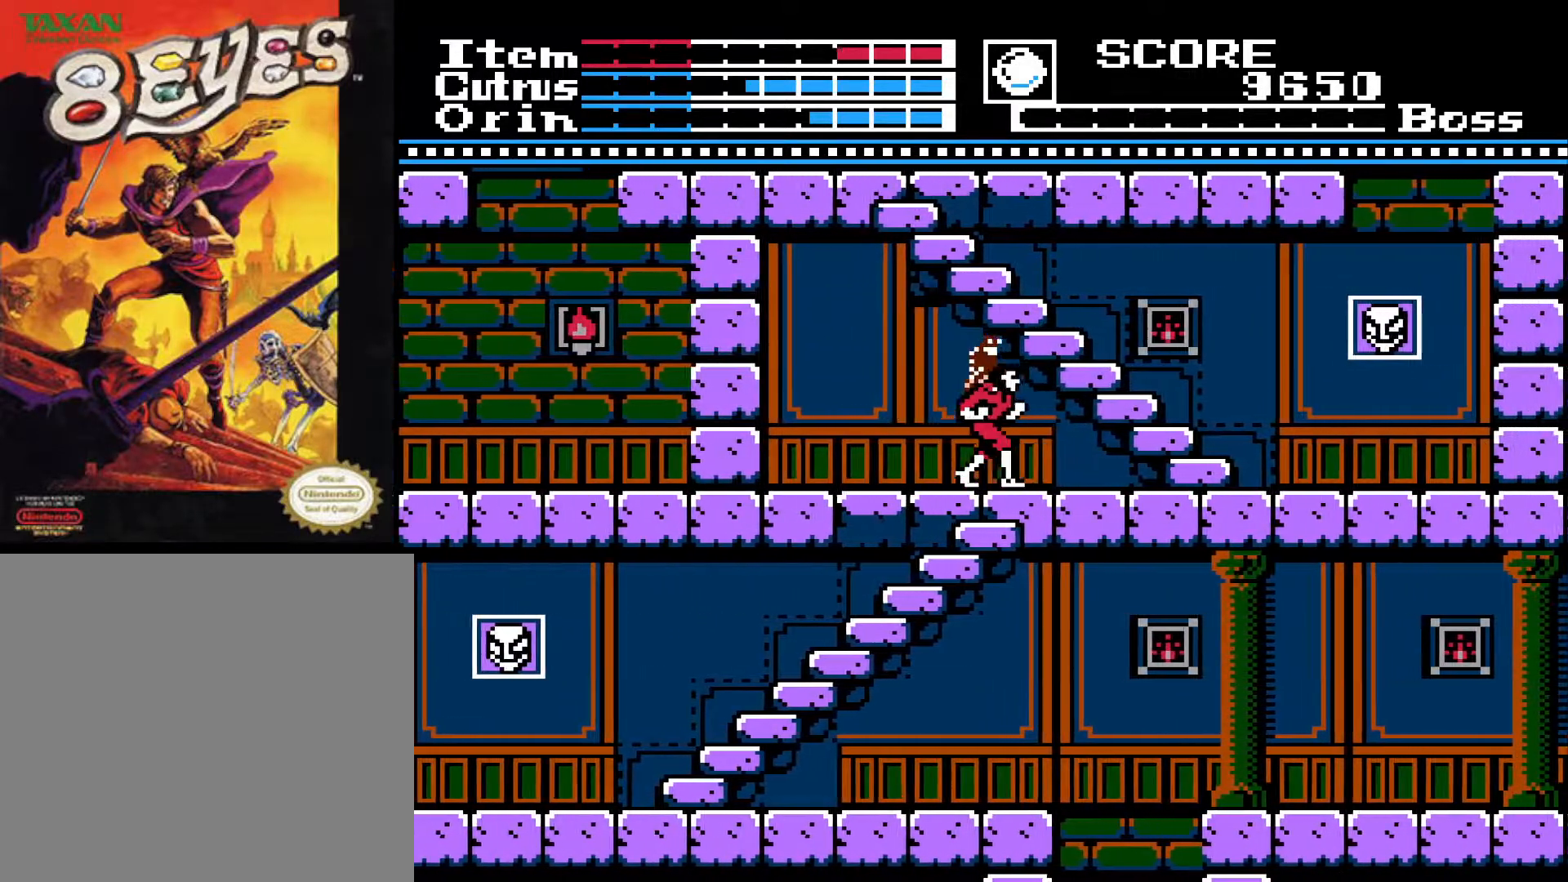
{"buttons": [], "left_stick": "center", "right_stick": "center", "events": [[83, "DPAD_RIGHT", "up"], [183, "A", "down"], [317, "A", "up"]]}
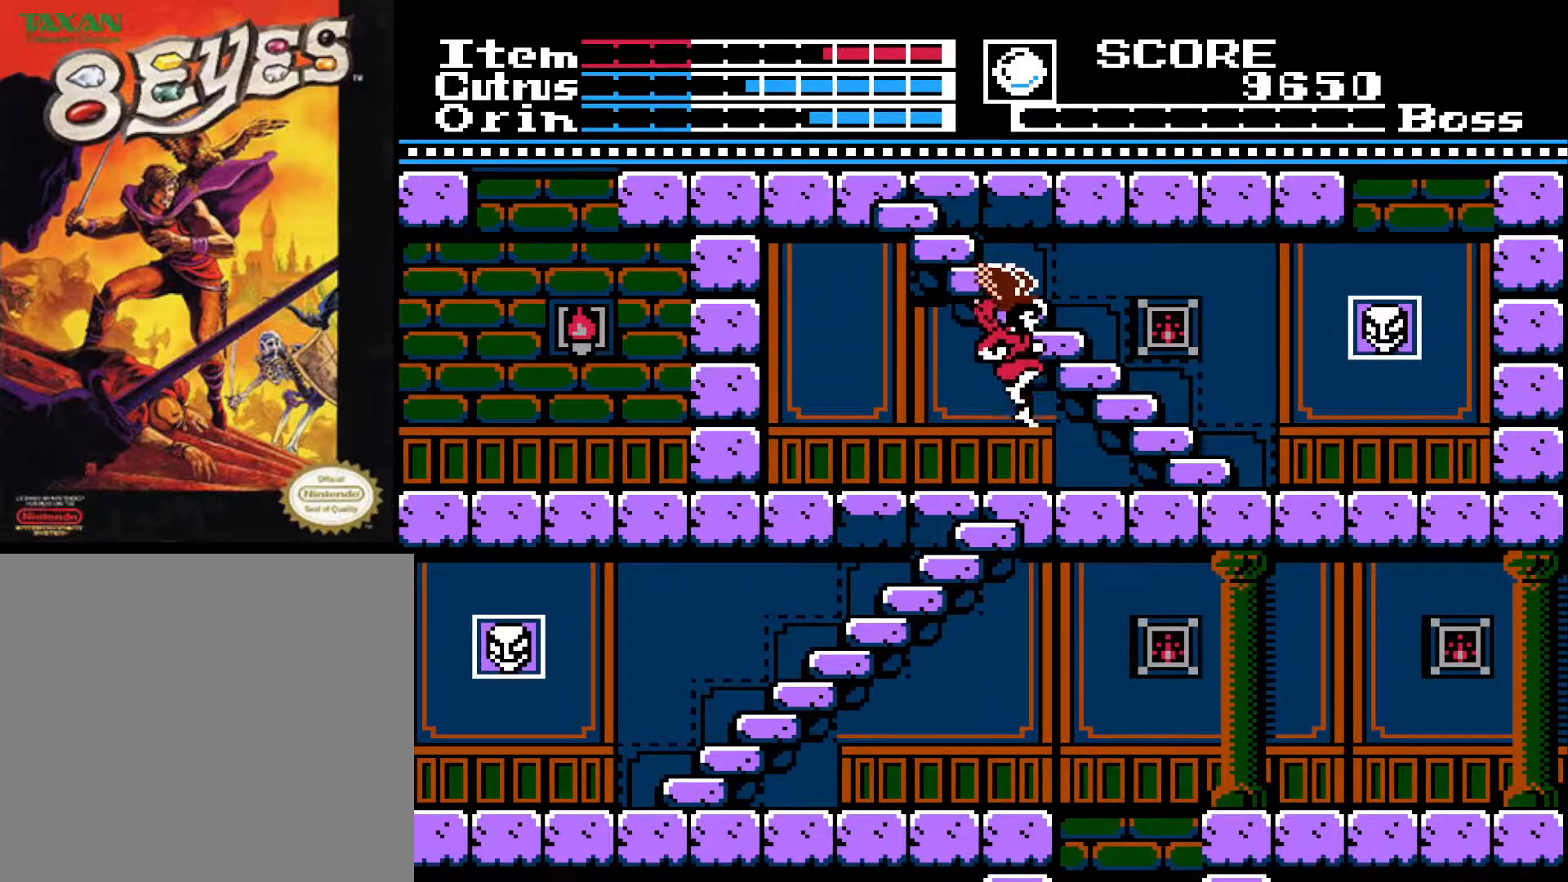
{"buttons": ["DPAD_RIGHT"], "left_stick": "center", "right_stick": "center", "events": [[150, "DPAD_RIGHT", "down"]]}
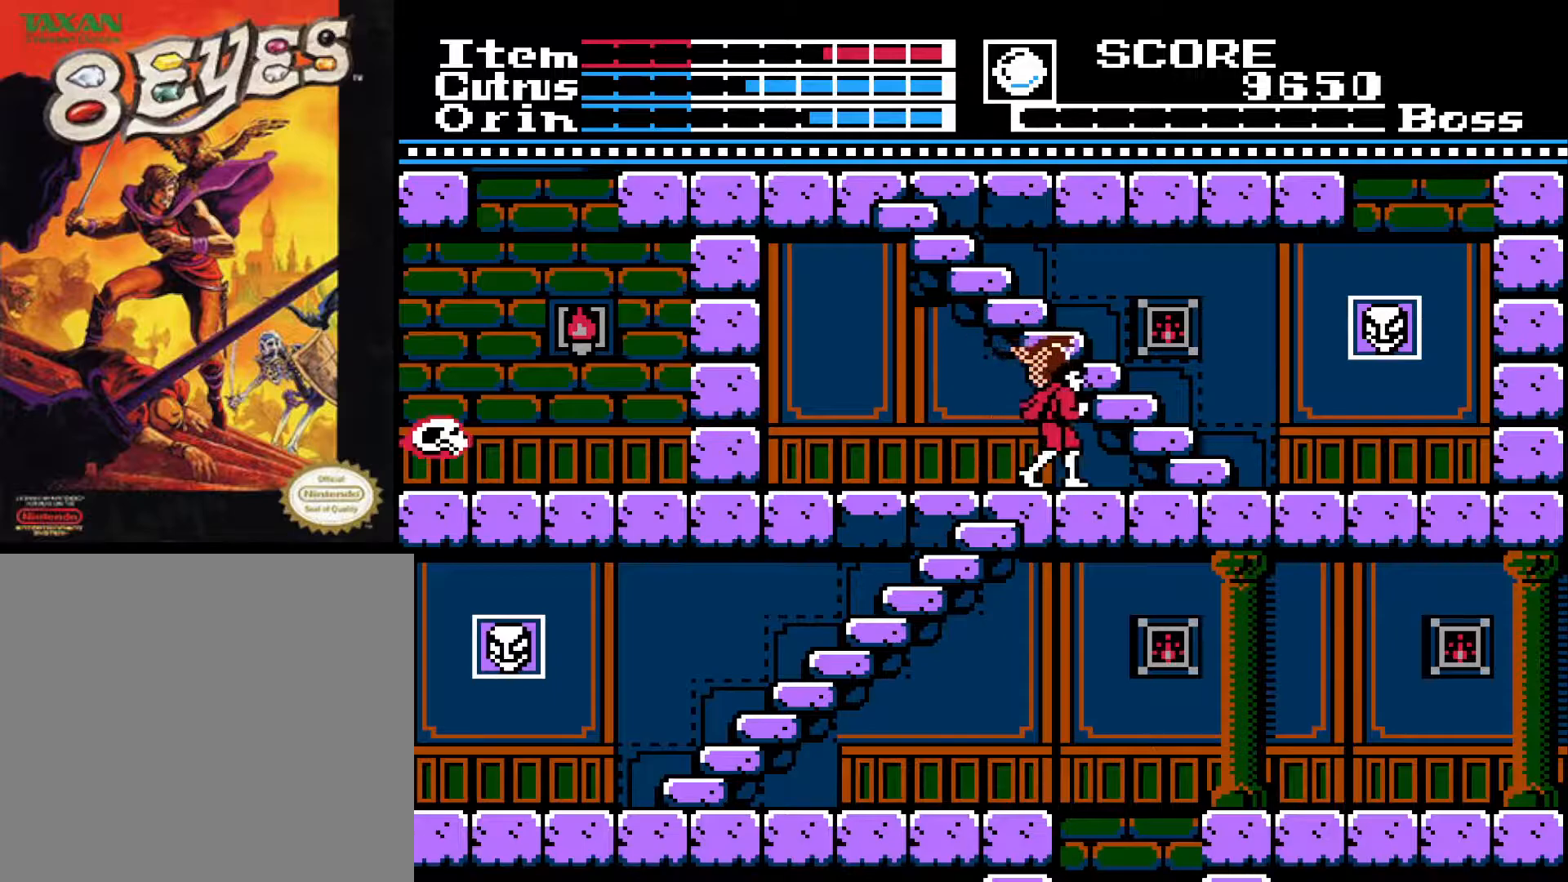
{"buttons": ["DPAD_RIGHT"], "left_stick": "center", "right_stick": "center", "events": []}
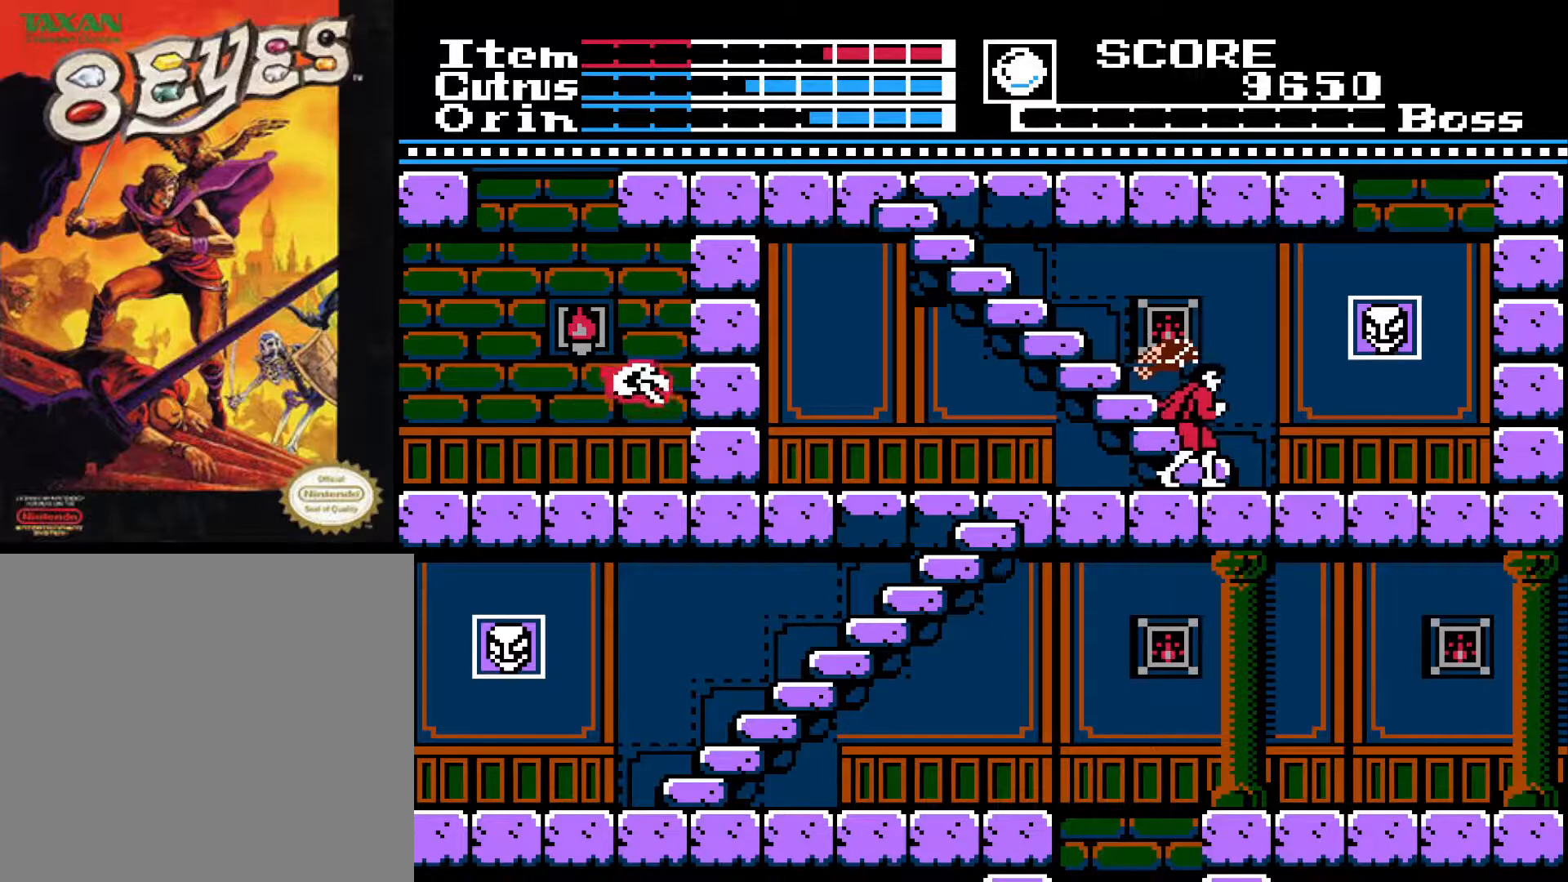
{"buttons": ["DPAD_UP"], "left_stick": "center", "right_stick": "center", "events": [[50, "DPAD_RIGHT", "up"], [67, "DPAD_UP", "down"]]}